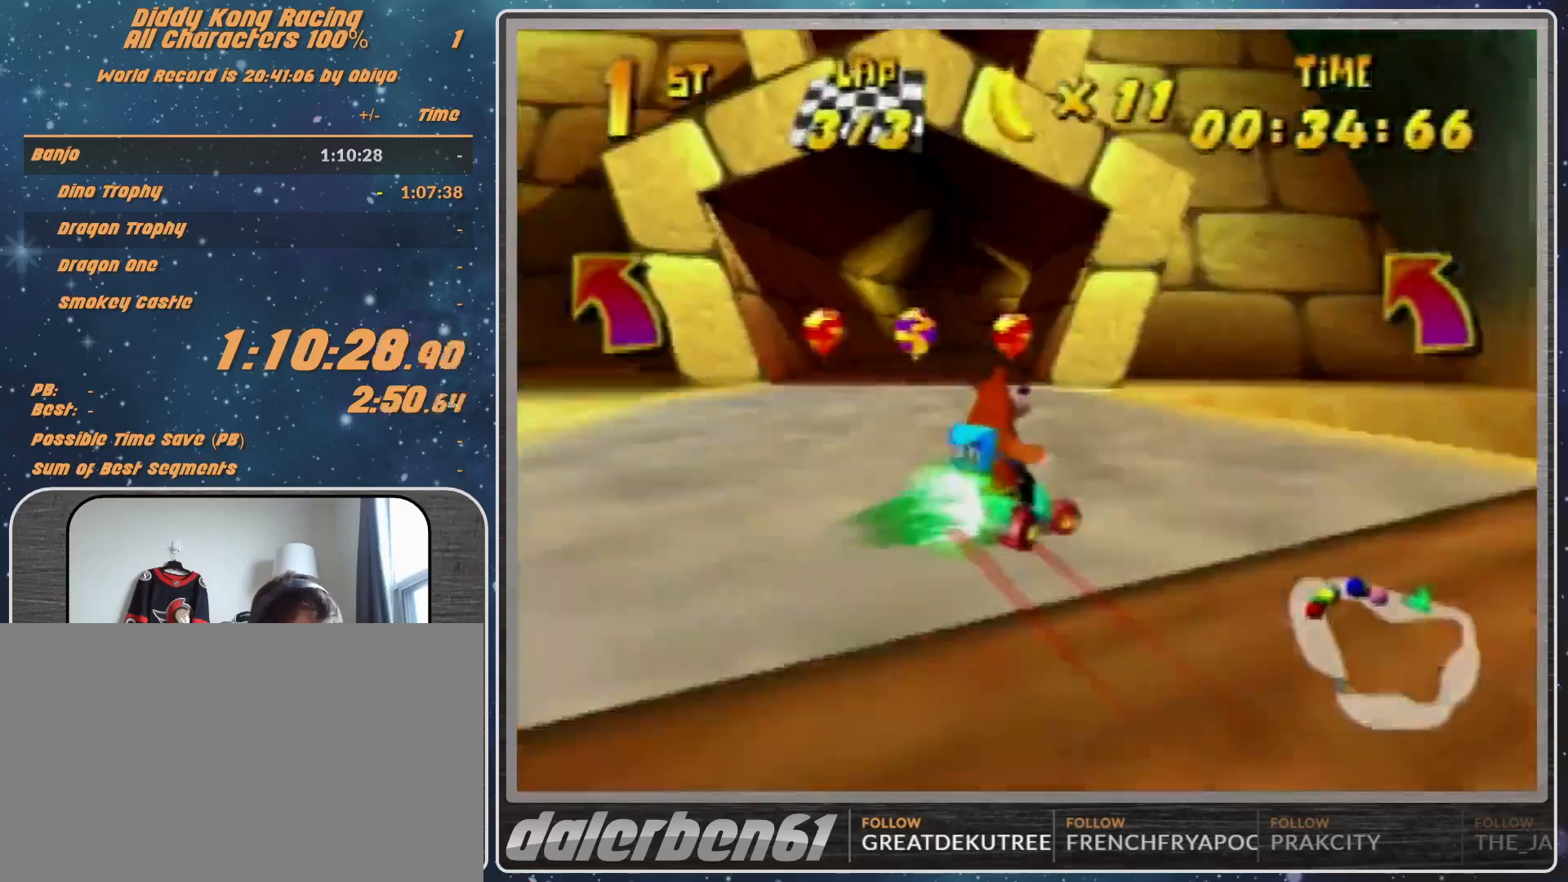
Gameplay with a controller (Nintendo layout); each line is a JSON object with the inputs held at the frame after it. "events" lists button and stick changes between this image and that frame as [ms after this image, input, new state], when the widget could be followed in between. Not read: L1 L3 R3.
{"buttons": ["R1"], "left_stick": "right", "events": [[133, "R1", "down"], [267, "R1", "up"], [467, "R1", "down"]]}
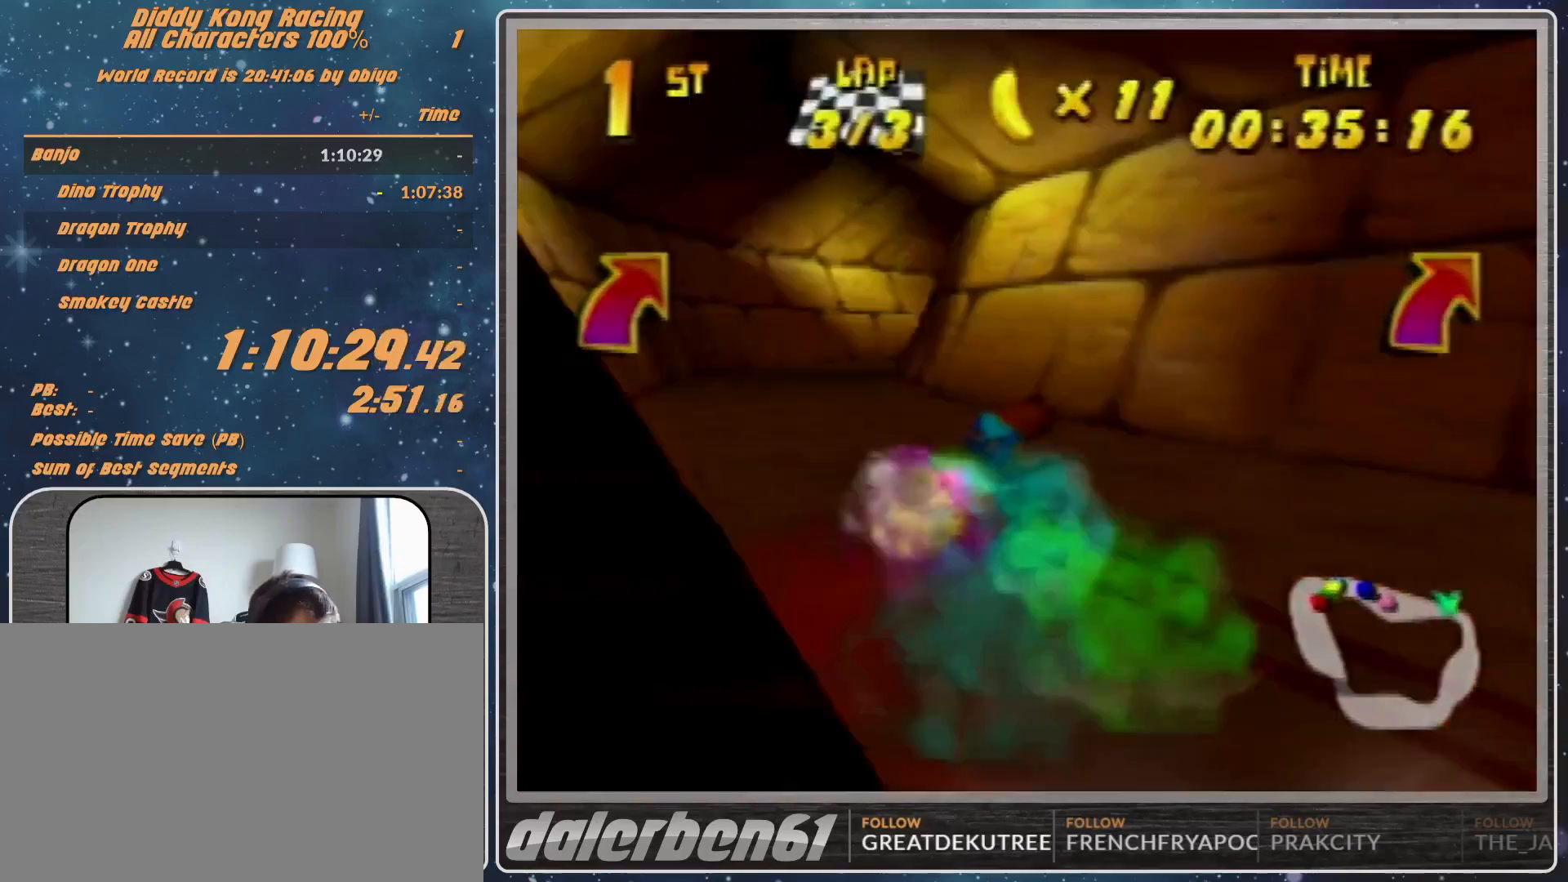
{"buttons": [], "left_stick": "right", "events": [[33, "R1", "up"], [200, "B", "down"], [200, "R1", "down"], [267, "B", "up"], [267, "R1", "up"]]}
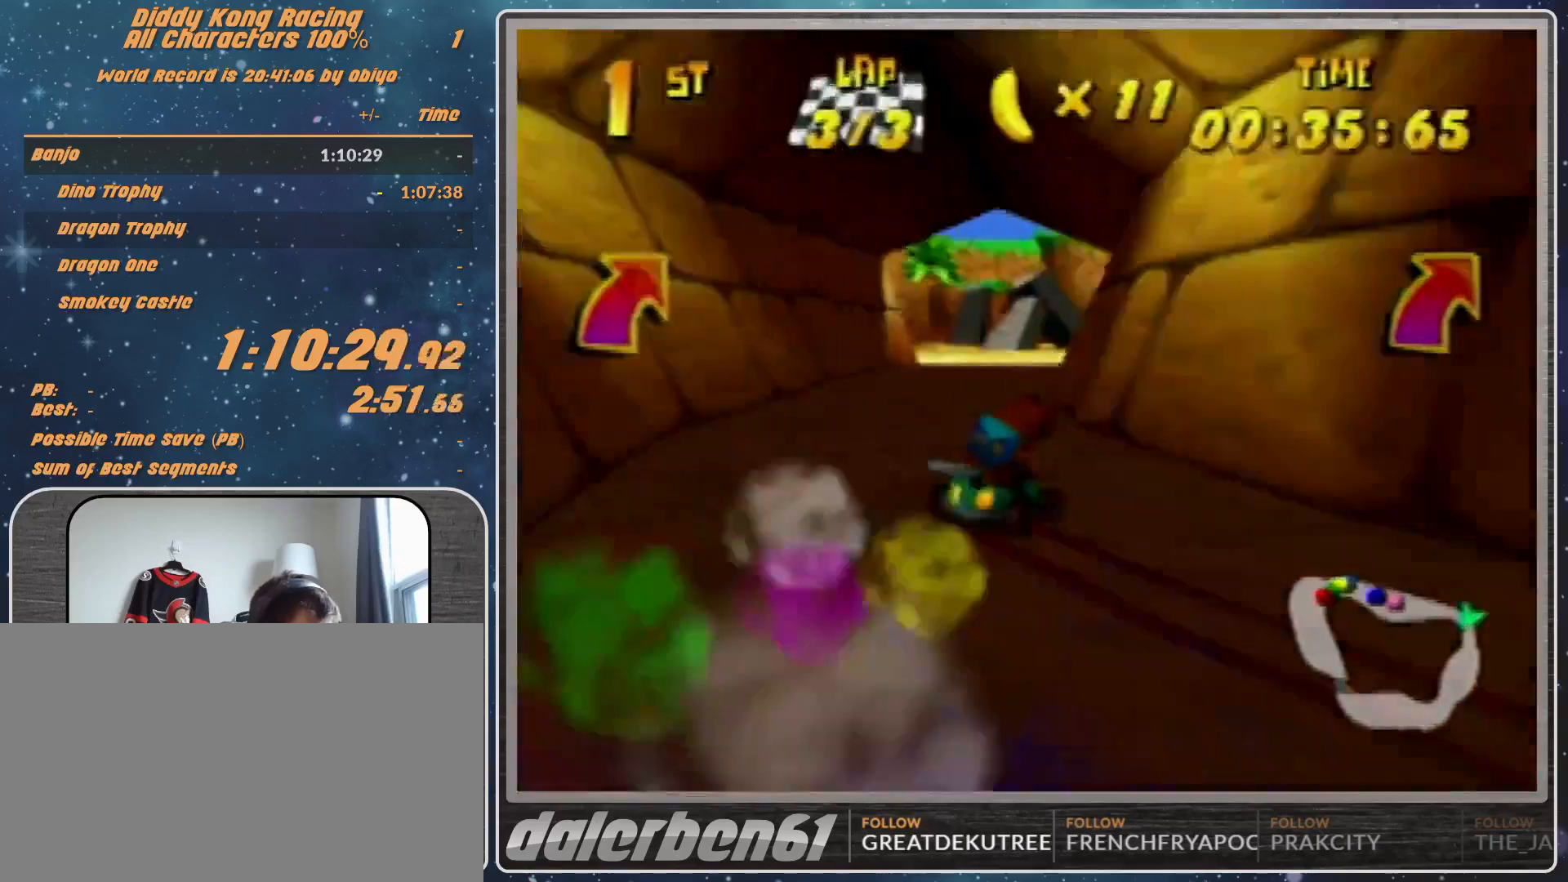
{"buttons": [], "left_stick": "center", "events": [[67, "left_stick", "center"], [167, "A", "down"], [167, "left_stick", "right"], [233, "A", "up"], [300, "A", "down"], [400, "A", "up"], [400, "left_stick", "center"]]}
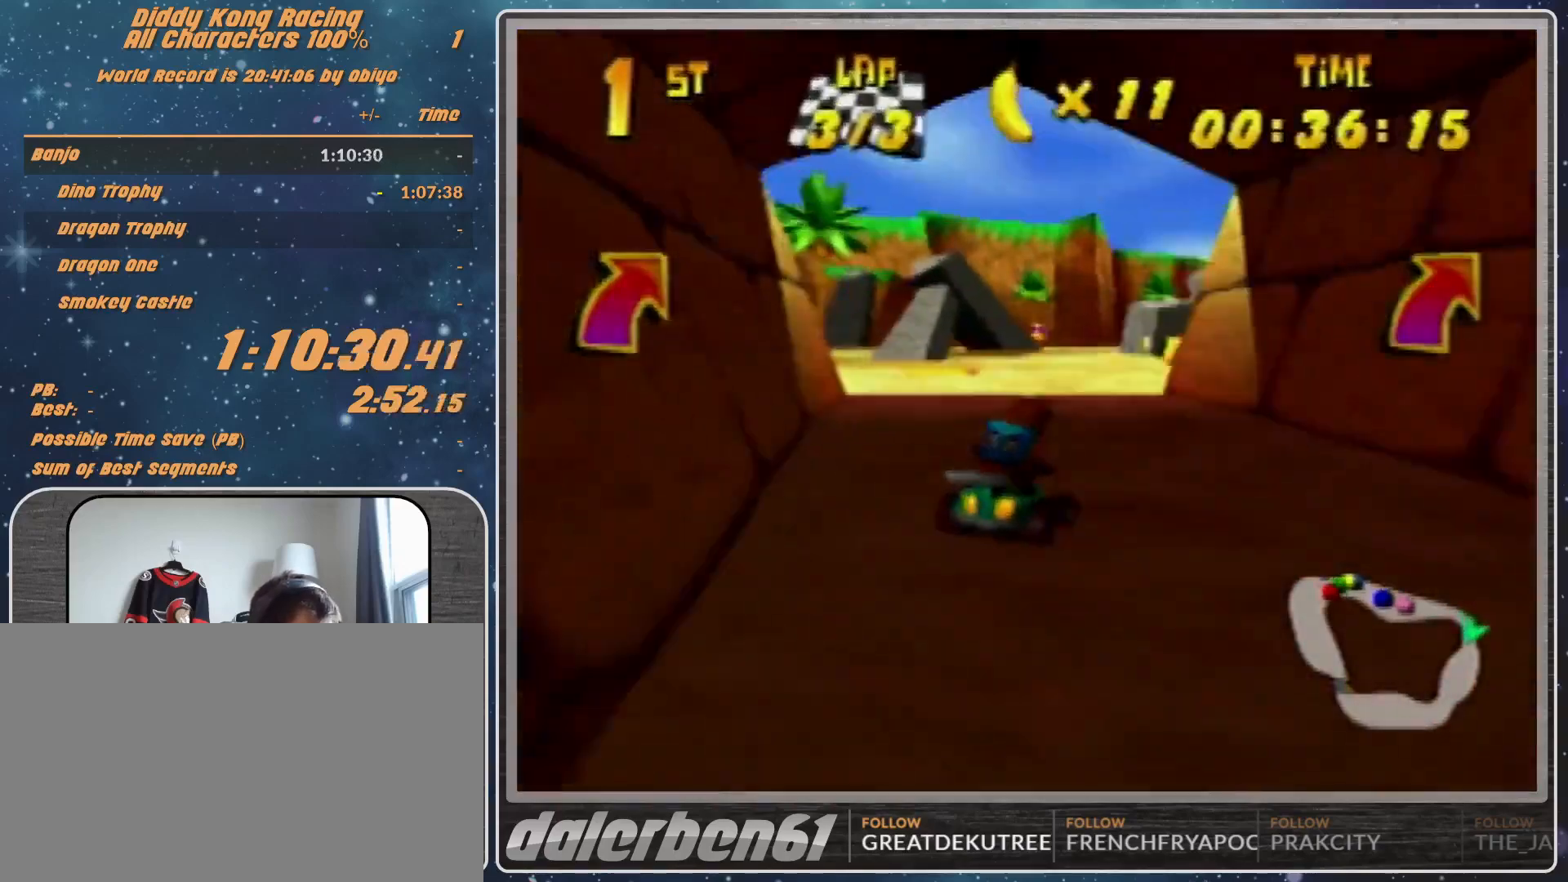
{"buttons": [], "left_stick": "right", "events": [[167, "A", "down"], [233, "A", "up"], [233, "R1", "down"], [233, "left_stick", "right"], [467, "R1", "up"]]}
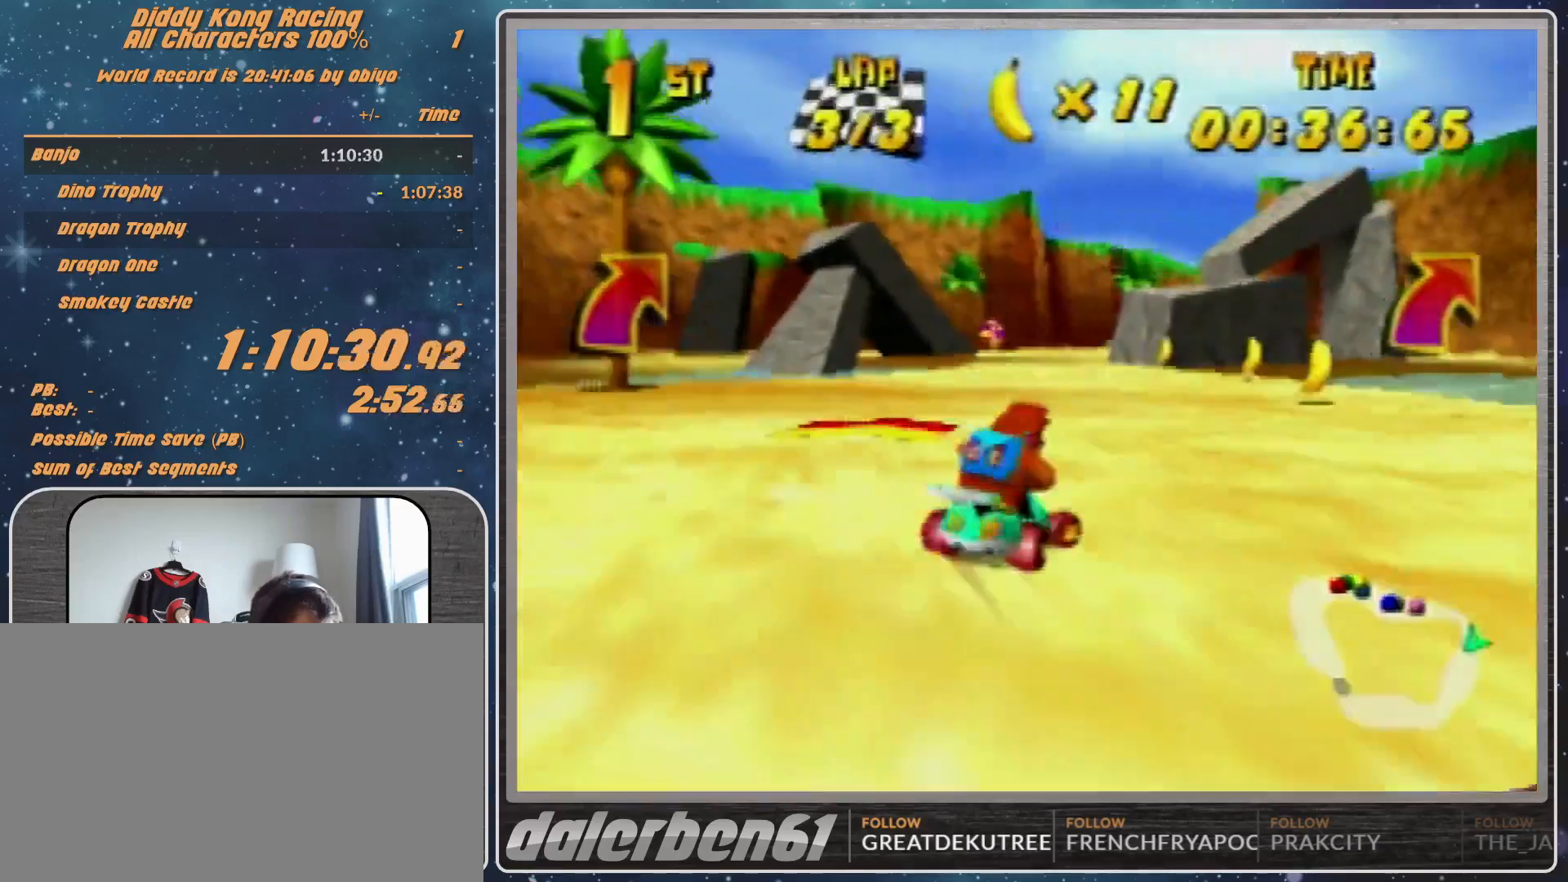
{"buttons": [], "left_stick": "right", "events": [[133, "left_stick", "center"], [300, "left_stick", "right"]]}
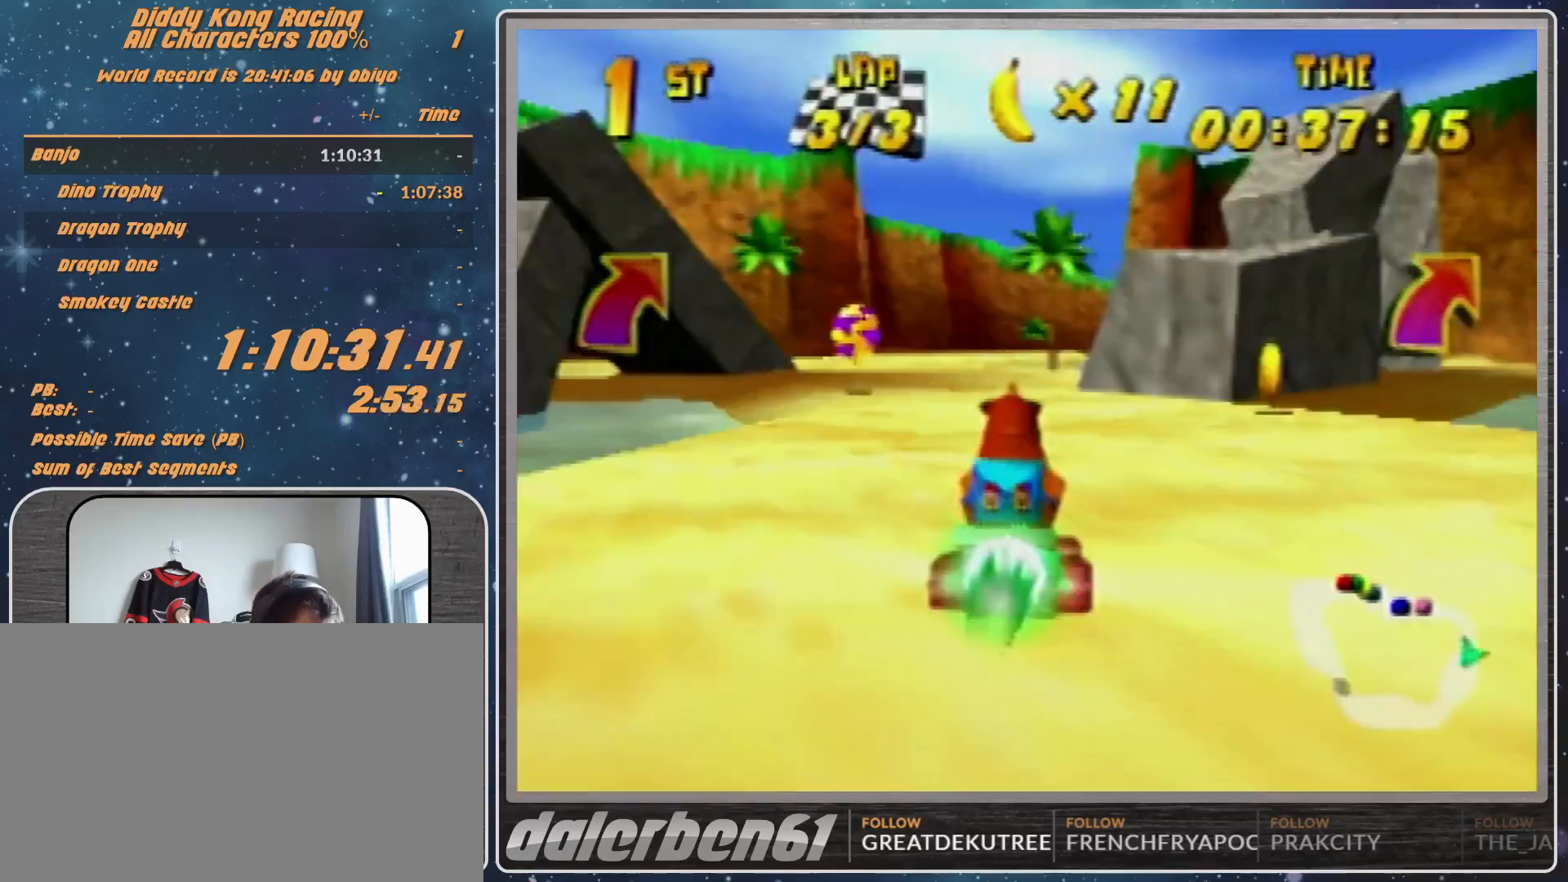
{"buttons": [], "left_stick": "down-right", "events": [[100, "left_stick", "center"], [300, "left_stick", "down-right"]]}
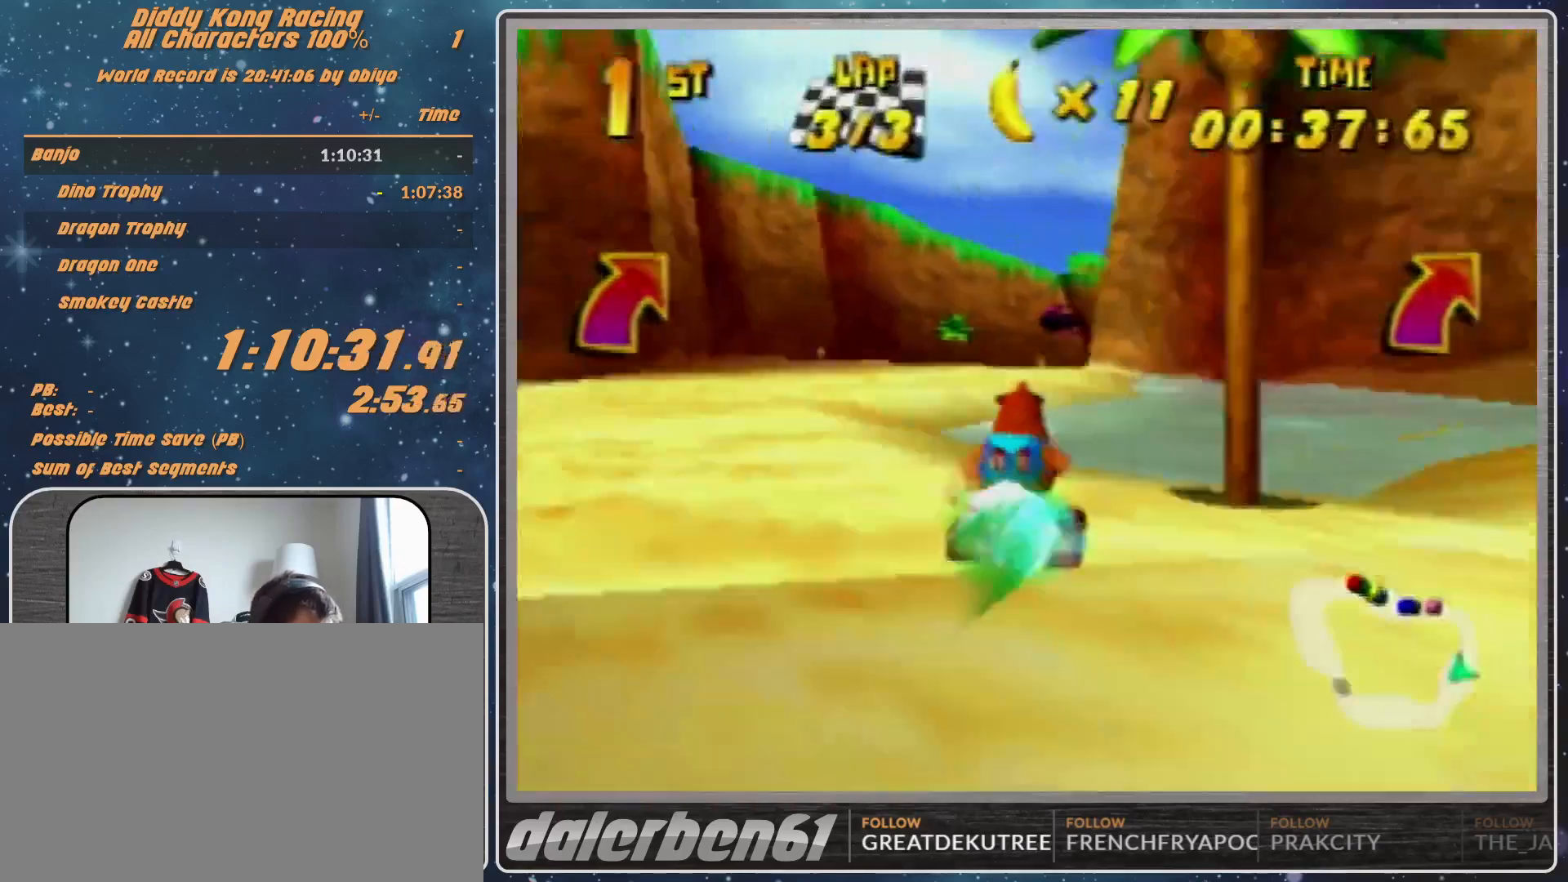
{"buttons": [], "left_stick": "center", "events": [[233, "left_stick", "center"]]}
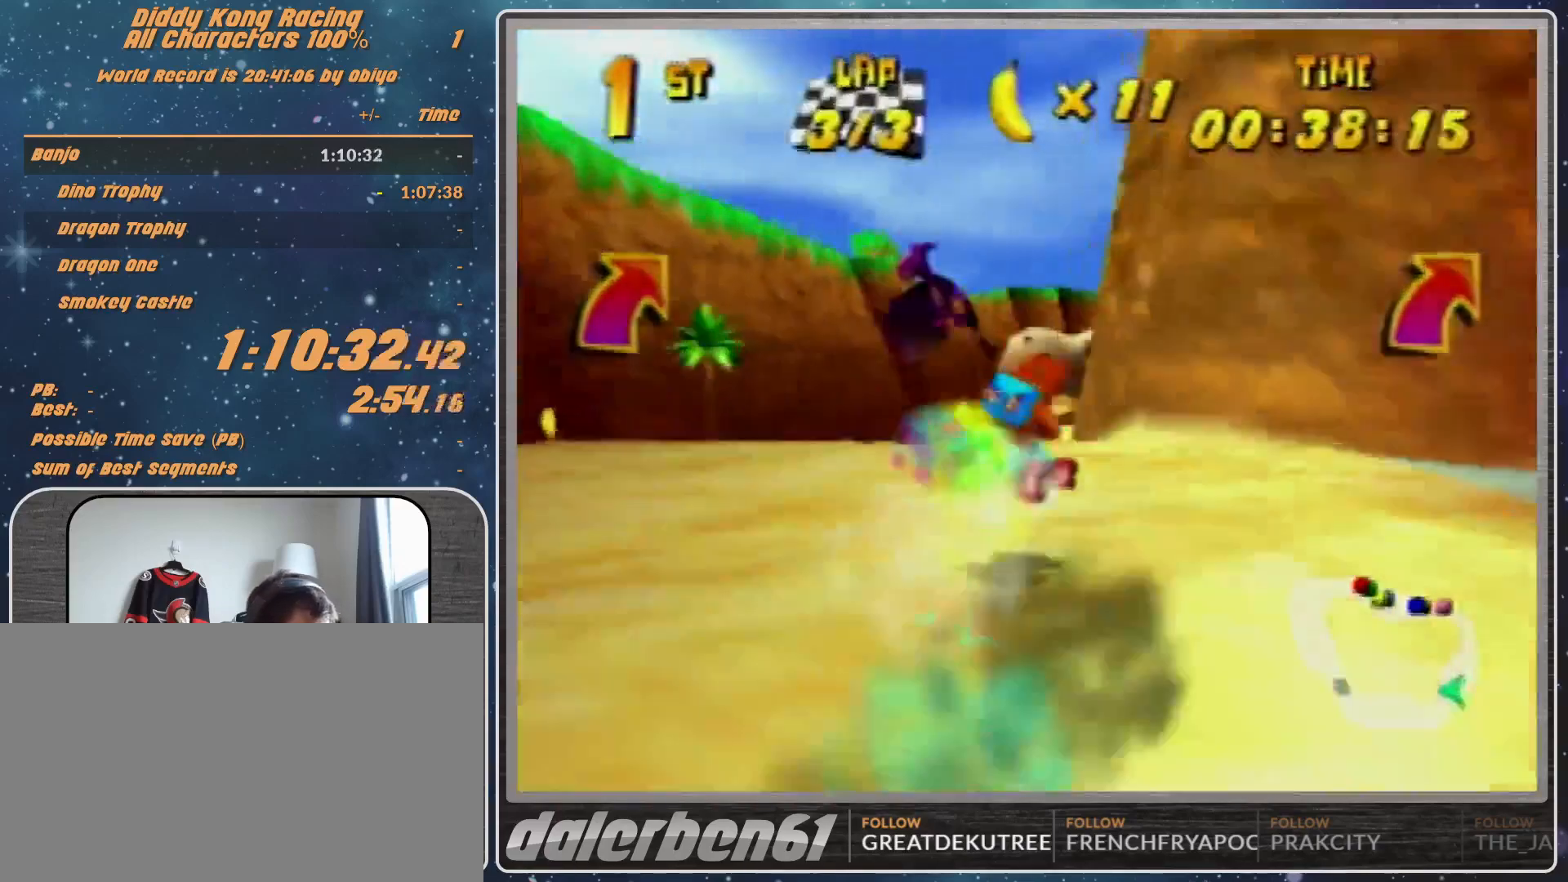
{"buttons": ["A"], "left_stick": "right", "events": [[67, "left_stick", "right"], [133, "A", "down"], [233, "A", "up"], [300, "A", "down"], [333, "A", "up"], [467, "A", "down"]]}
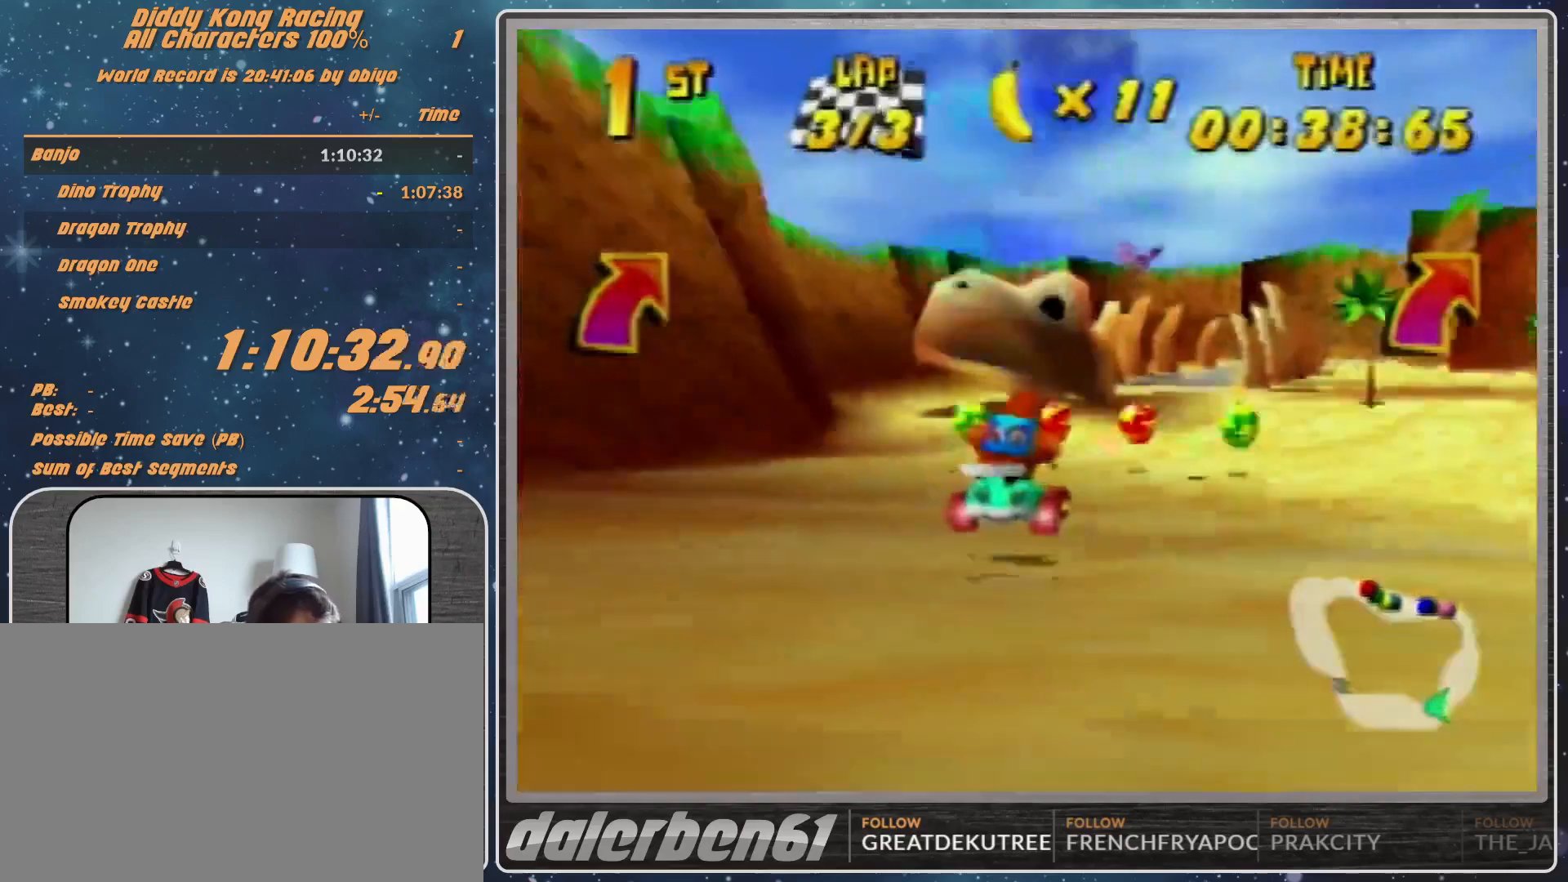
{"buttons": [], "left_stick": "right", "events": [[33, "A", "up"], [100, "A", "down"], [200, "A", "up"], [300, "A", "down"], [333, "A", "up"], [433, "A", "down"], [467, "A", "up"]]}
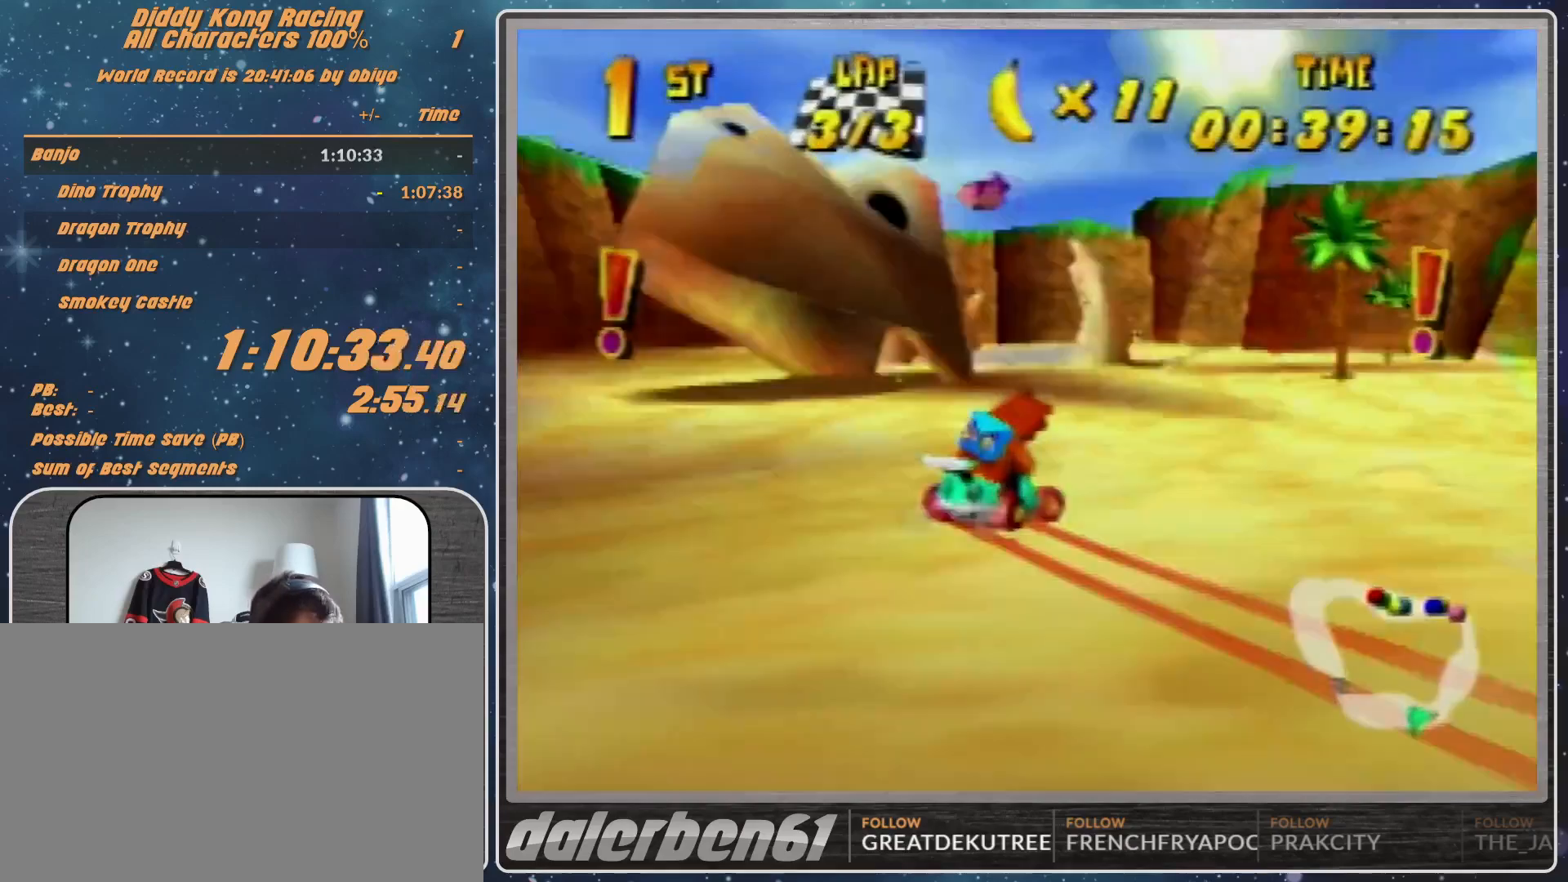
{"buttons": ["R1"], "left_stick": "left", "events": [[33, "R1", "down"], [67, "A", "down"], [133, "A", "up"], [233, "A", "down"], [267, "A", "up"], [267, "left_stick", "left"], [367, "A", "down"], [467, "A", "up"]]}
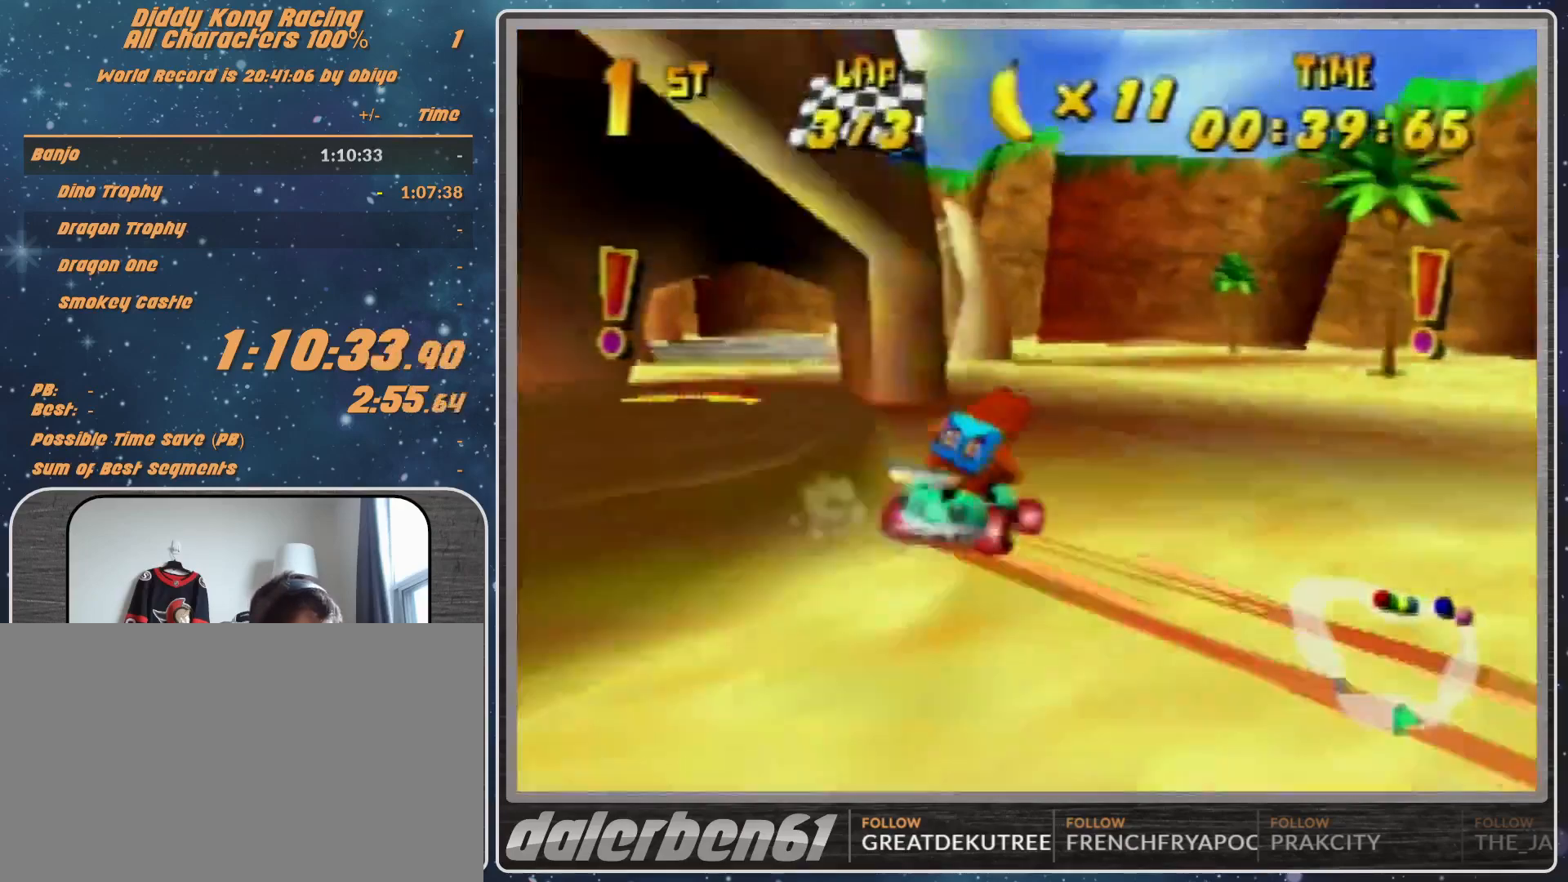
{"buttons": ["R1"], "left_stick": "up-right", "events": [[133, "R1", "up"], [333, "left_stick", "up-right"], [367, "R1", "down"]]}
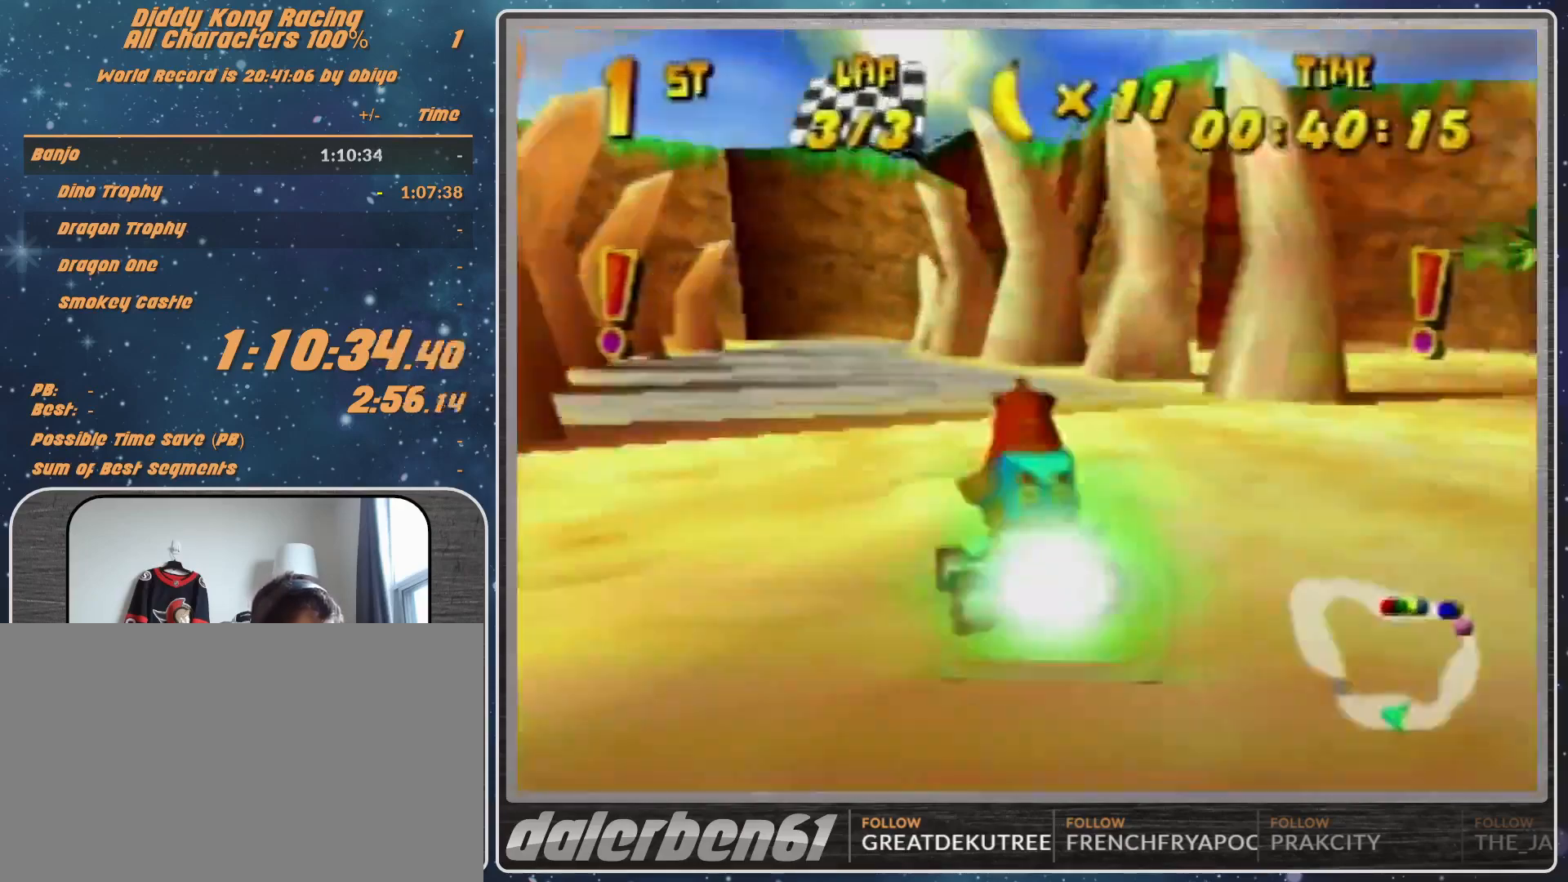
{"buttons": ["R1"], "left_stick": "up-right", "events": [[100, "left_stick", "up-left"], [200, "left_stick", "up-right"]]}
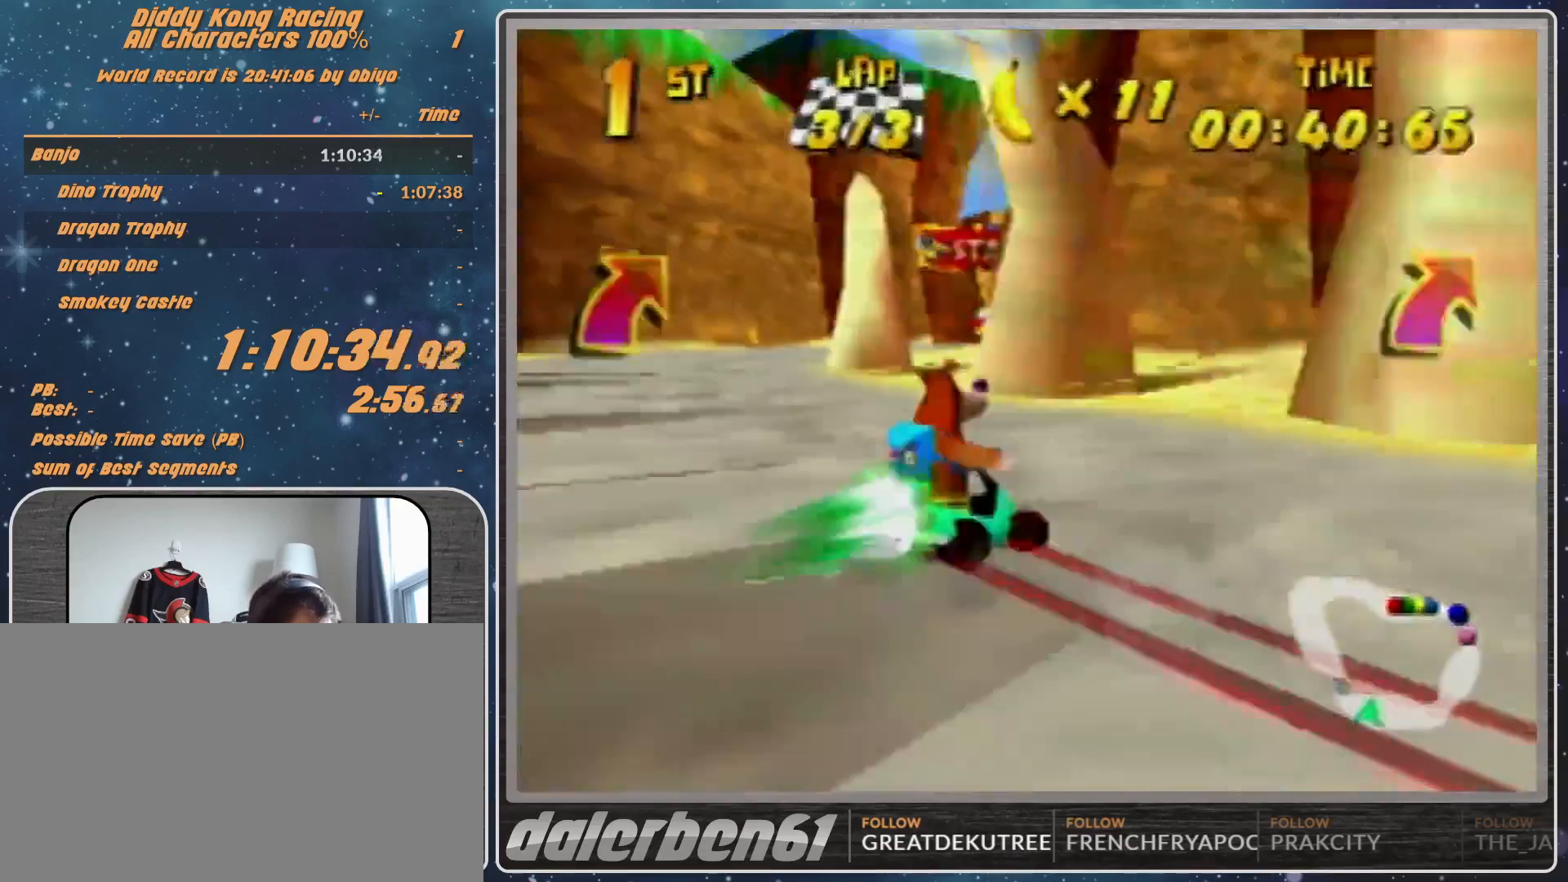
{"buttons": [], "left_stick": "up-right", "events": [[167, "B", "down"], [167, "R1", "up"], [233, "B", "up"]]}
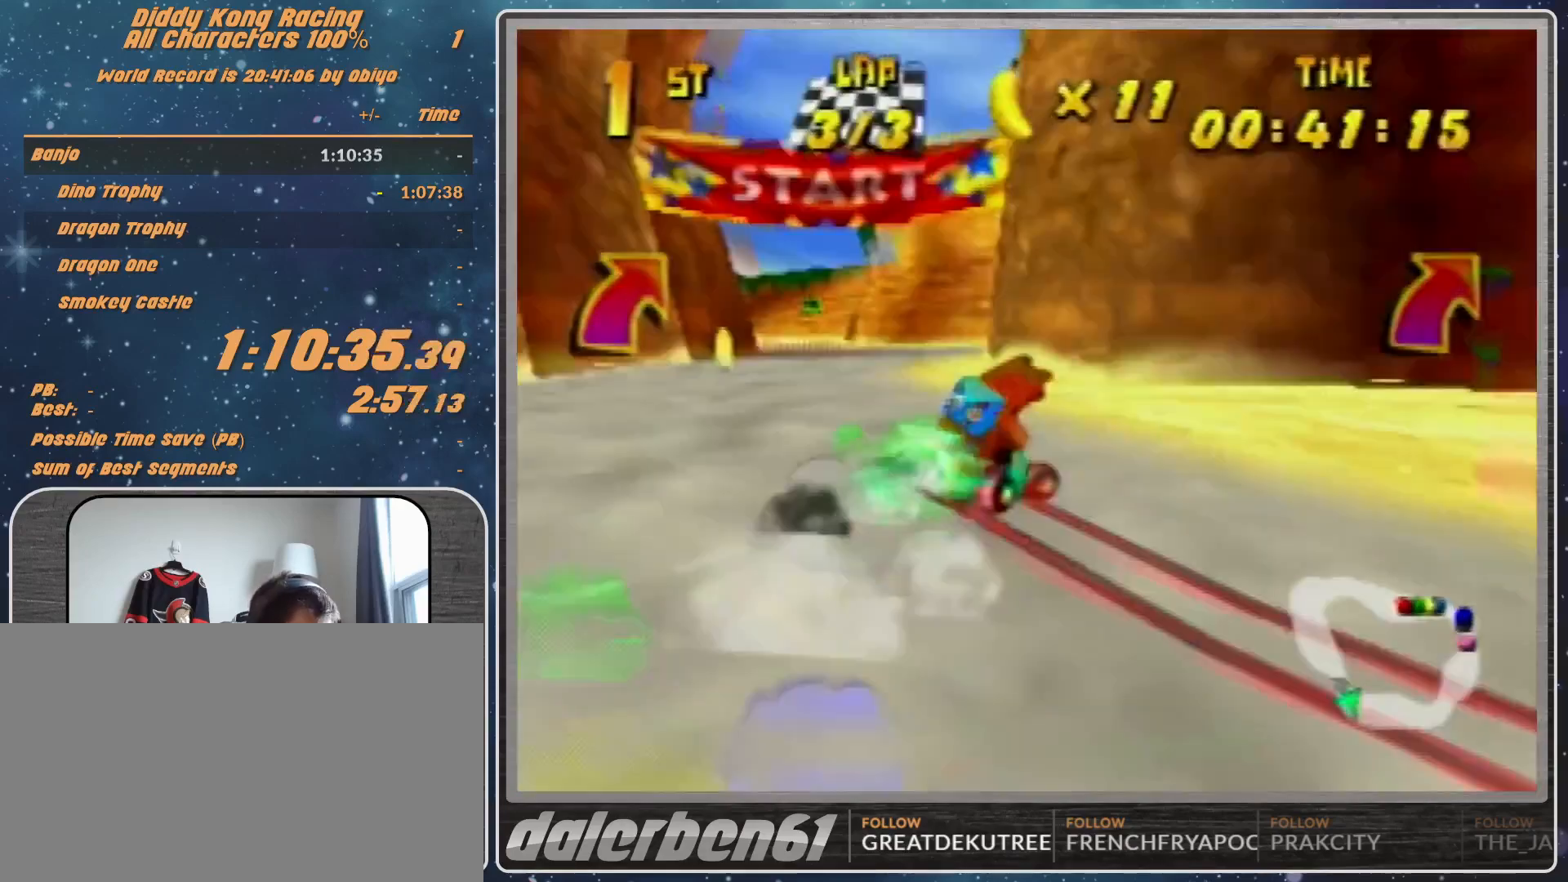
{"buttons": [], "left_stick": "up-right", "events": []}
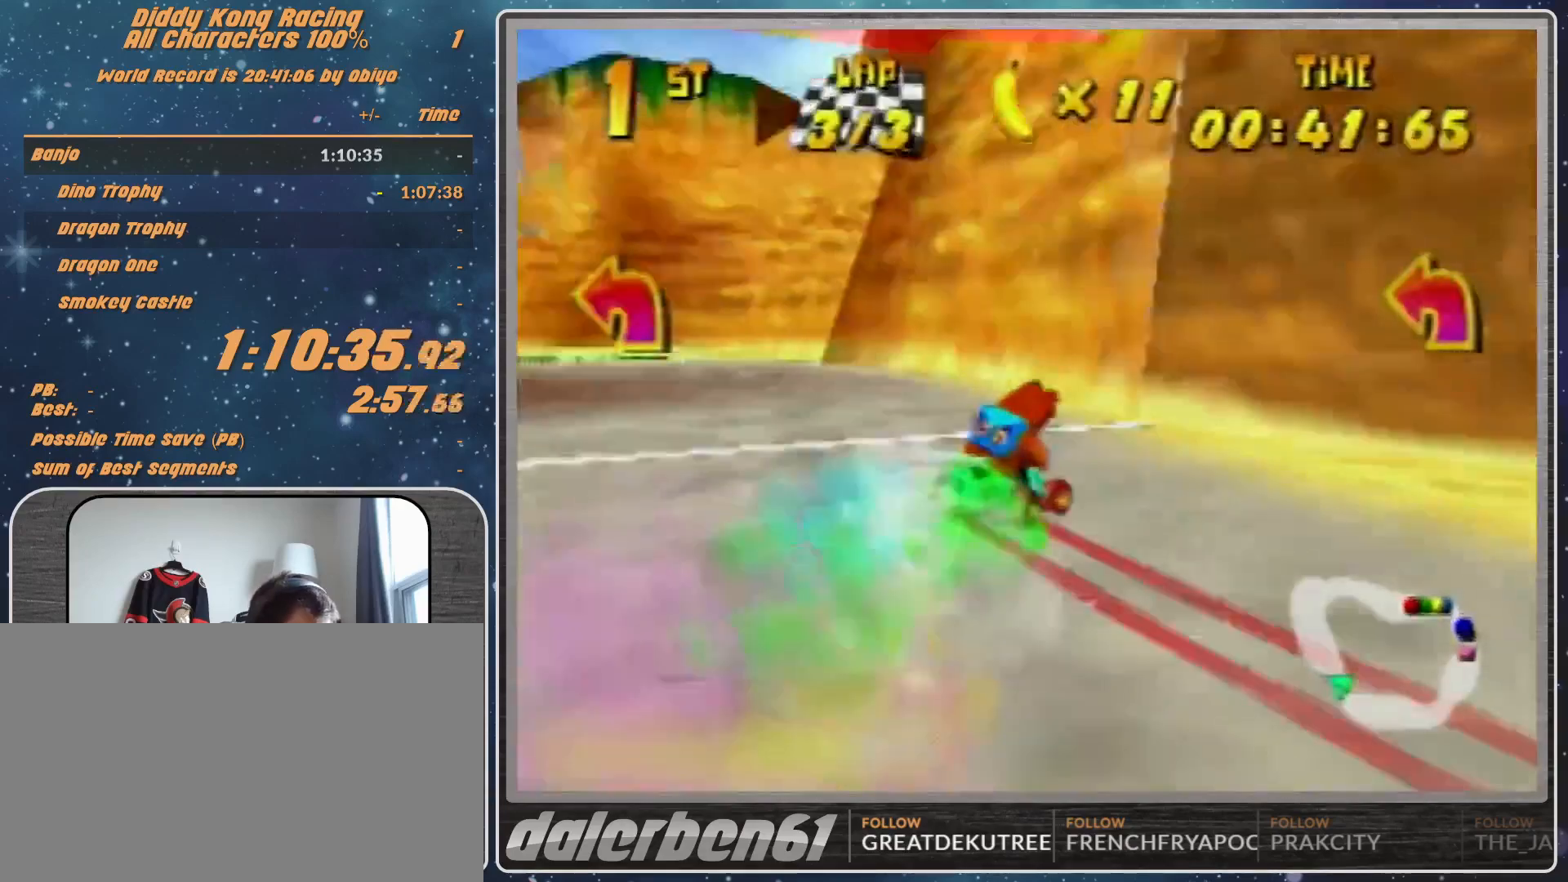
{"buttons": [], "left_stick": "center", "events": [[33, "A", "down"], [233, "left_stick", "center"], [500, "A", "up"]]}
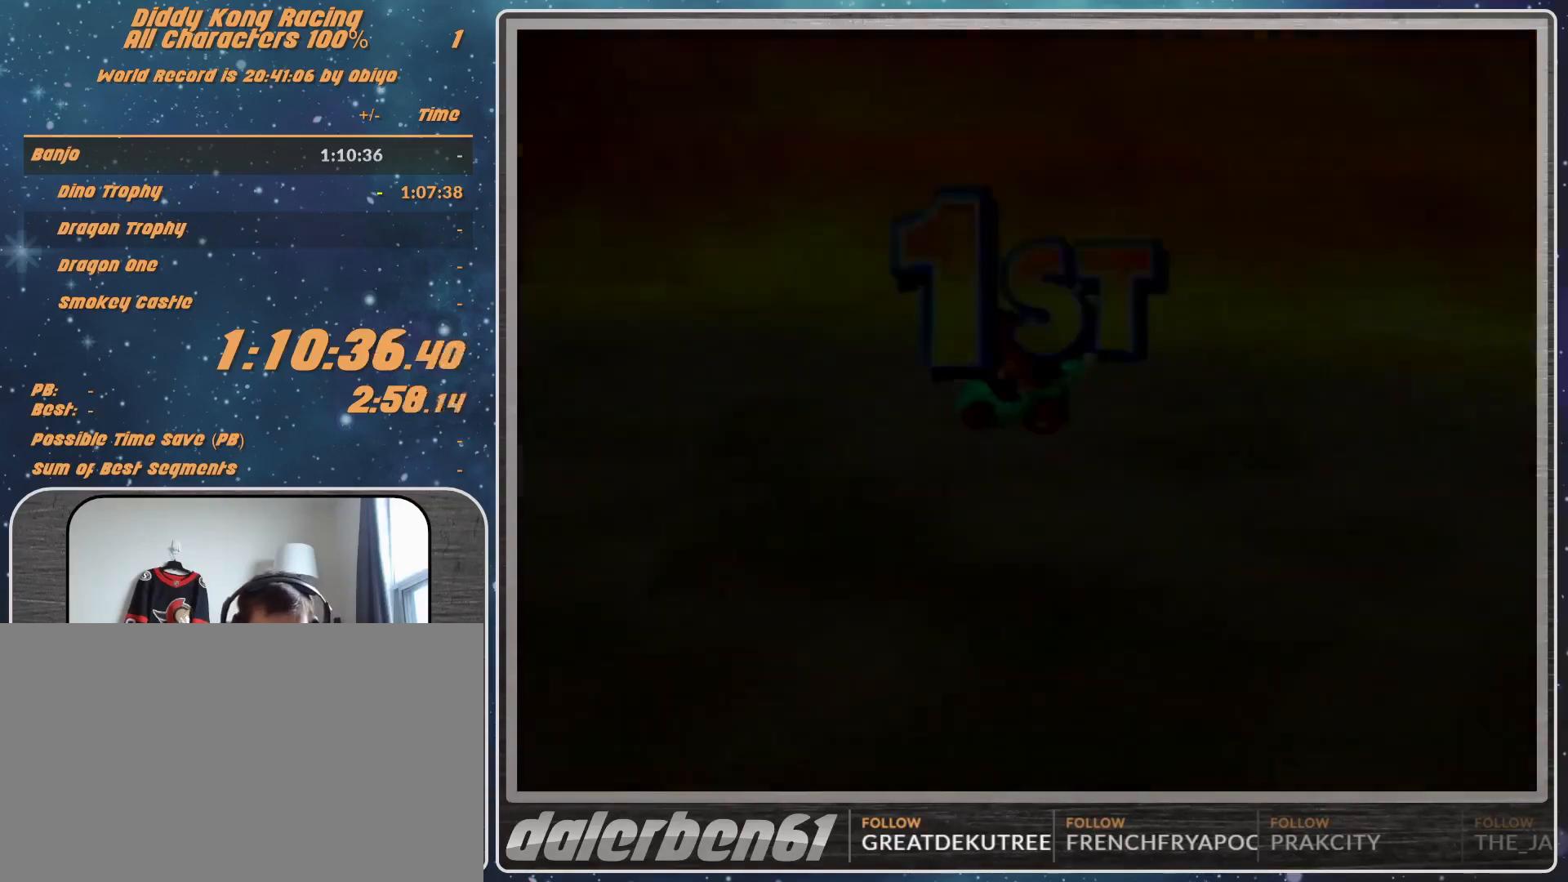
{"buttons": [], "left_stick": "center", "events": []}
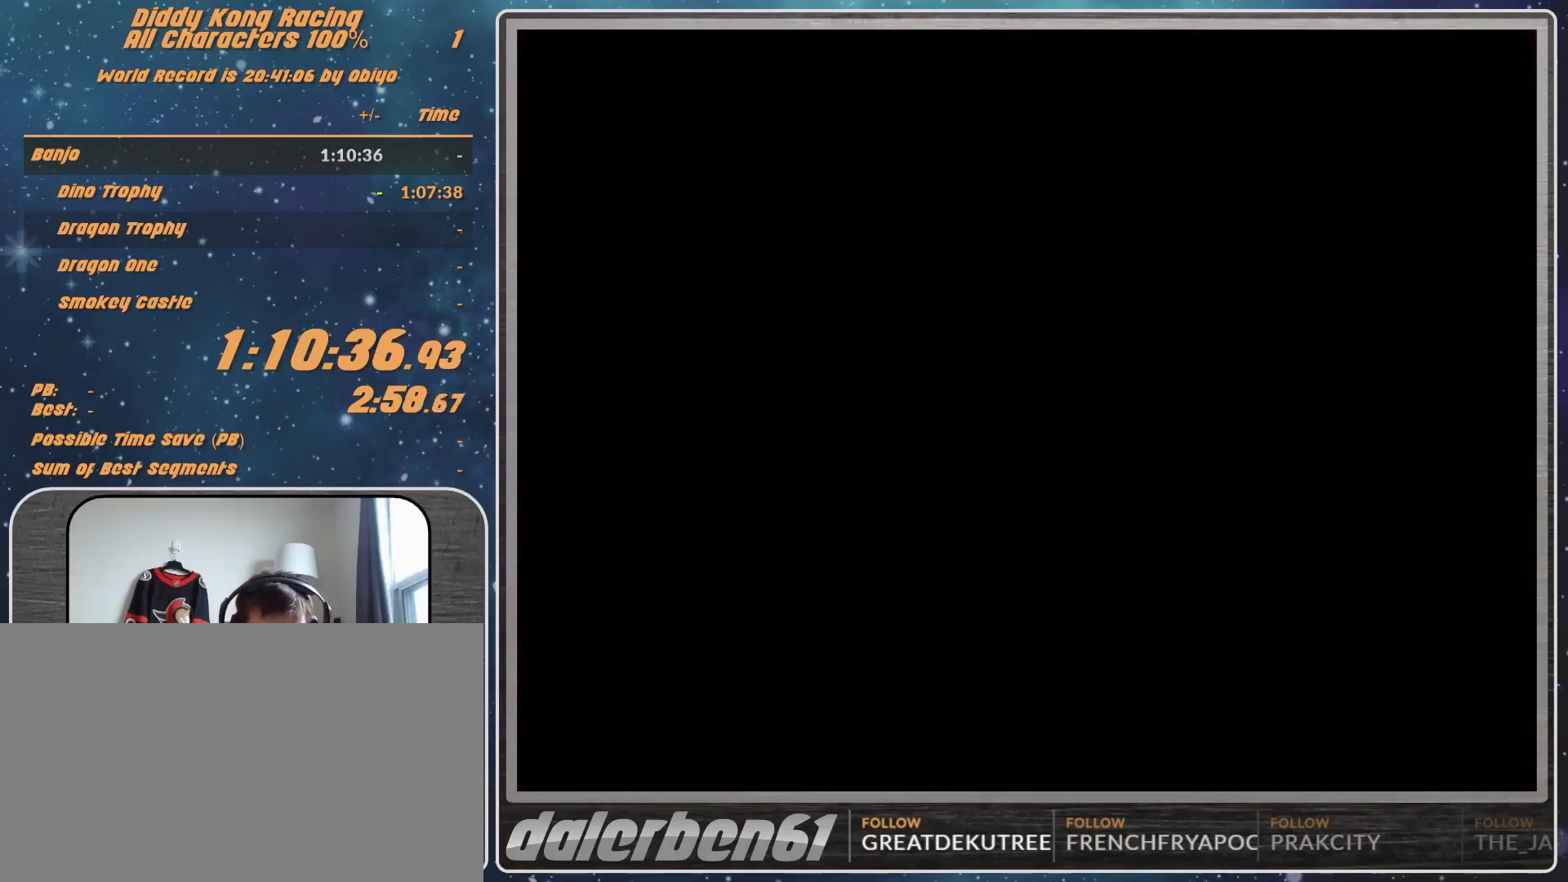
{"buttons": [], "left_stick": "center", "events": []}
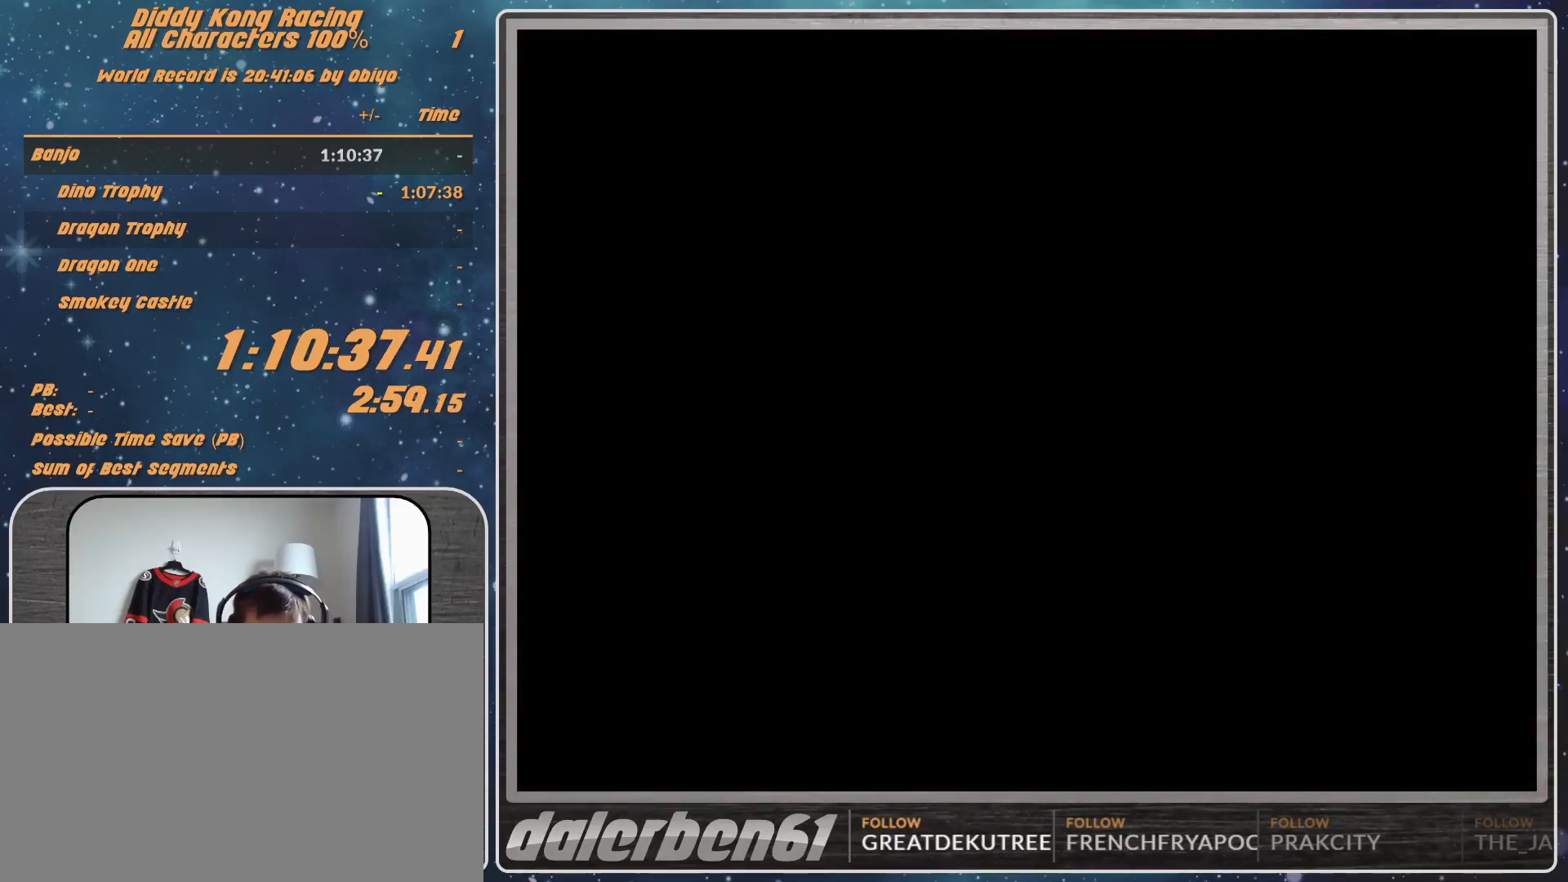
{"buttons": ["A", "START"], "left_stick": "center", "events": [[100, "START", "down"], [167, "START", "up"], [200, "START", "down"], [233, "START", "up"], [300, "A", "down"], [367, "A", "up"], [467, "A", "down"], [467, "START", "down"]]}
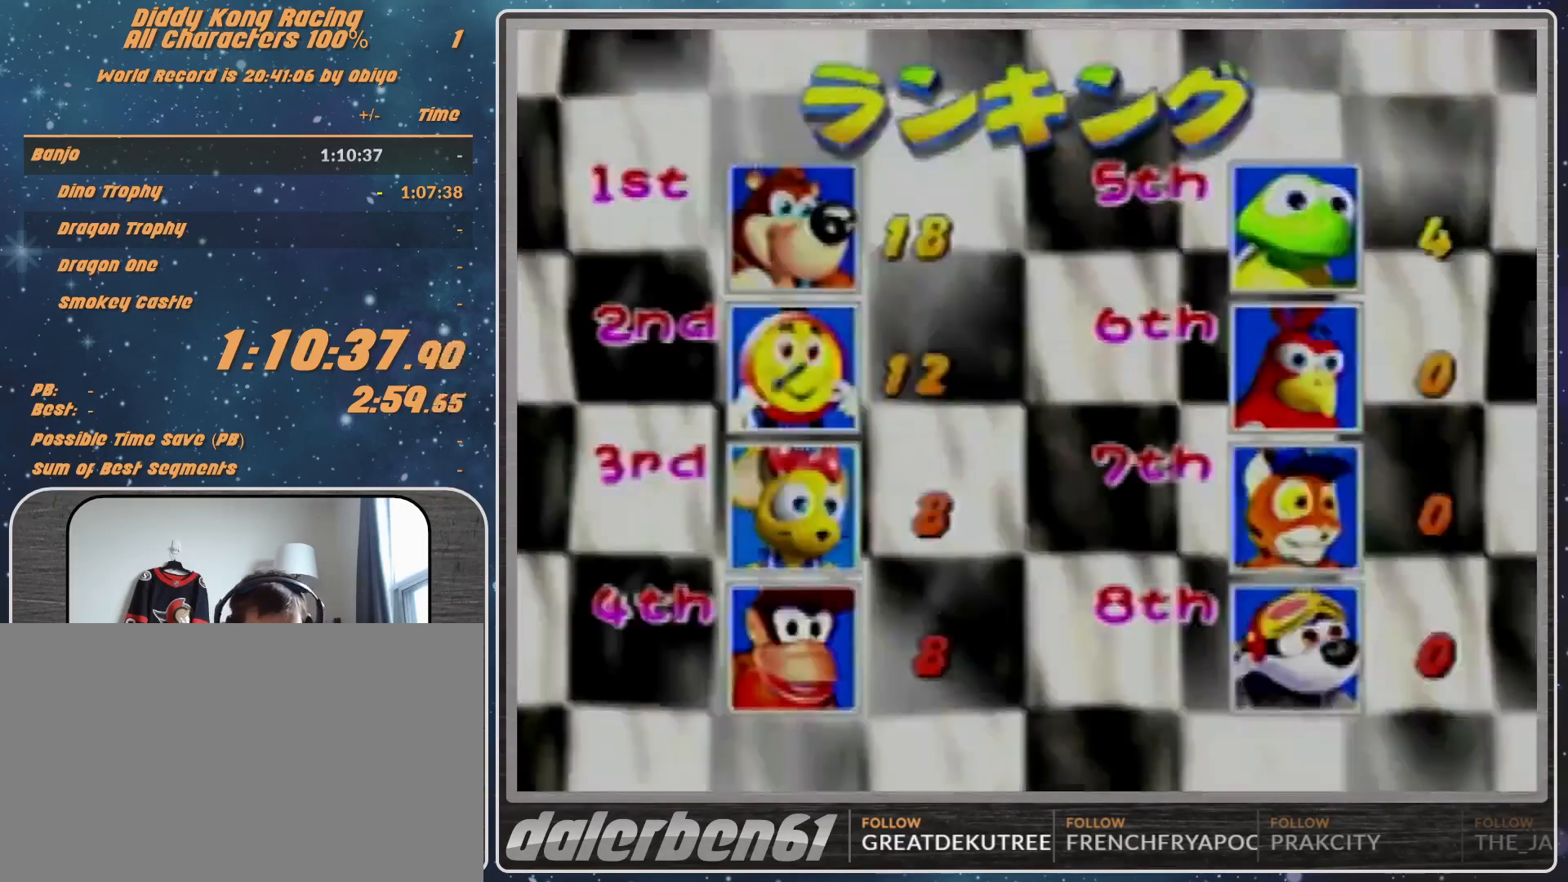
{"buttons": [], "left_stick": "center", "events": [[67, "A", "up"], [67, "START", "up"], [100, "A", "down"], [133, "A", "up"]]}
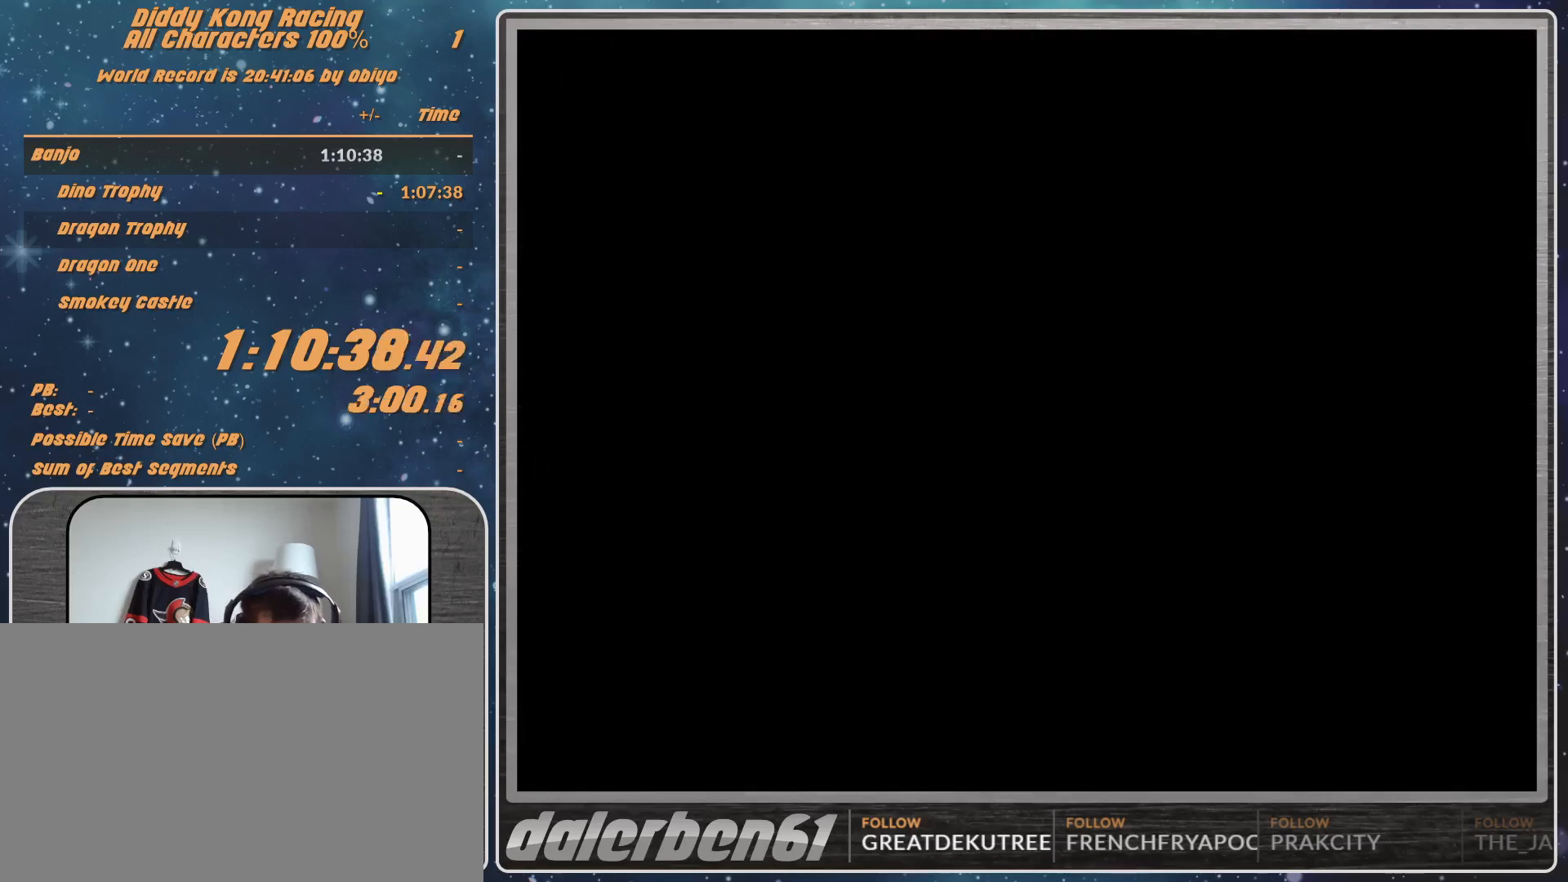
{"buttons": [], "left_stick": "center", "events": []}
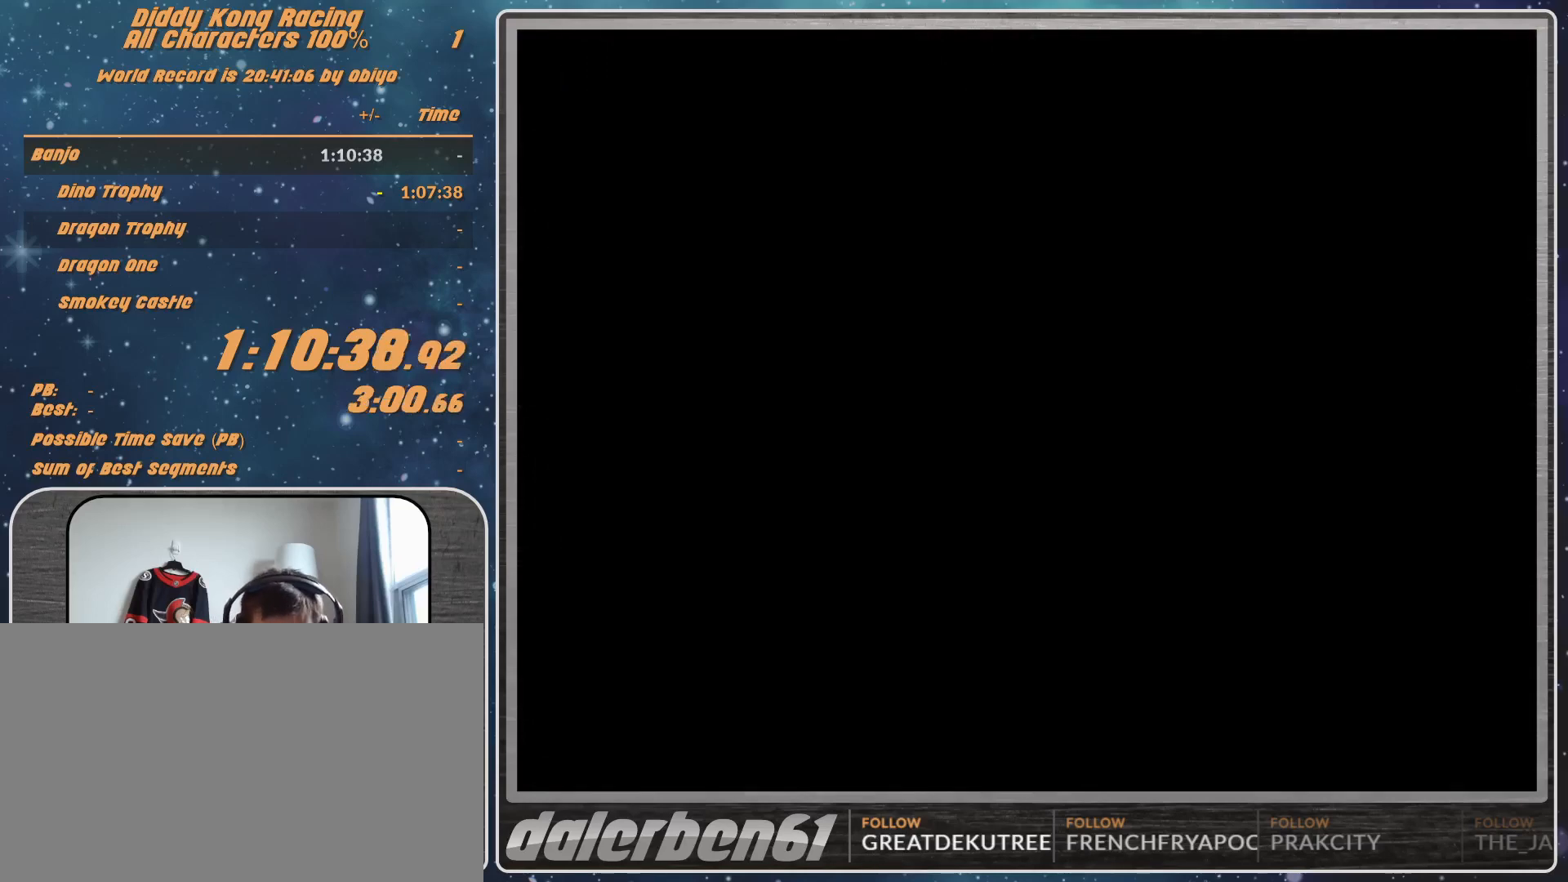
{"buttons": [], "left_stick": "center", "events": [[400, "A", "down"], [500, "A", "up"]]}
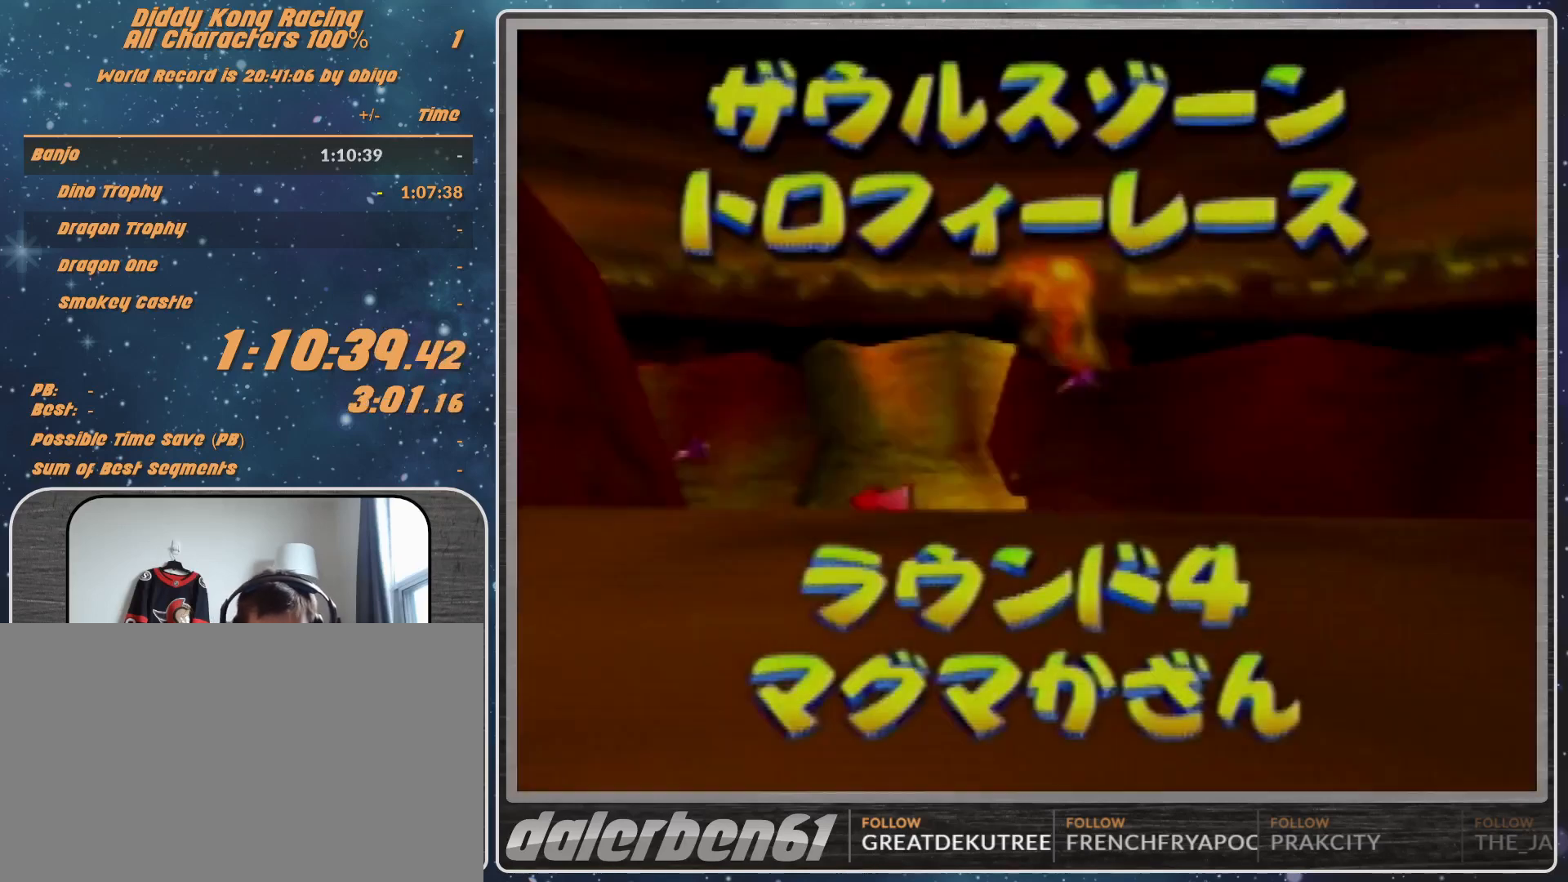
{"buttons": [], "left_stick": "center", "events": [[67, "A", "down"], [100, "A", "up"], [167, "A", "down"], [200, "A", "up"]]}
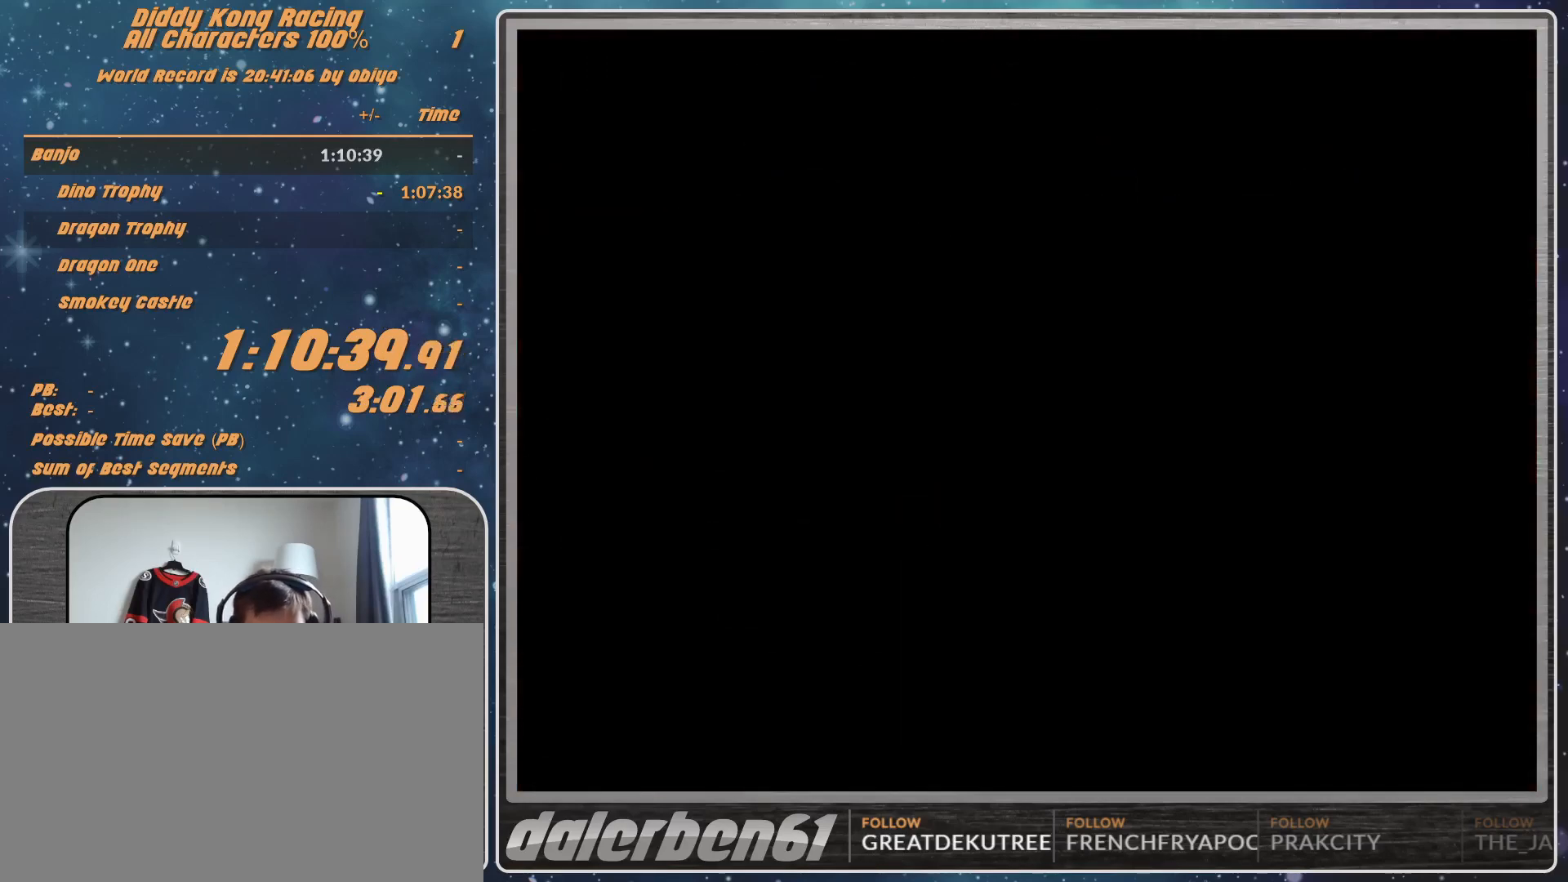
{"buttons": [], "left_stick": "center", "events": []}
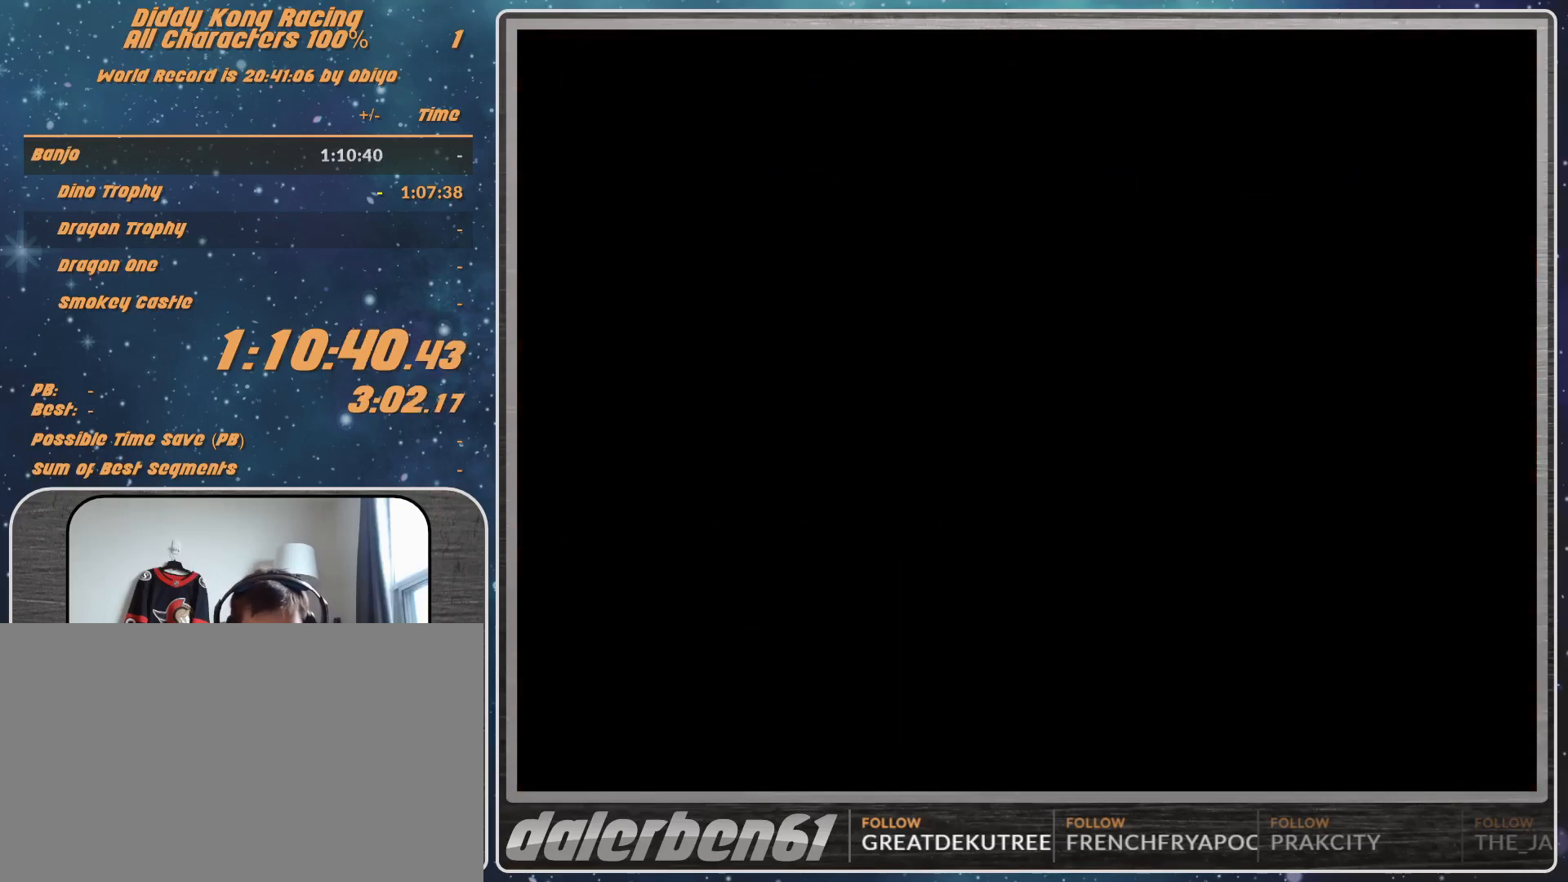
{"buttons": [], "left_stick": "center", "events": []}
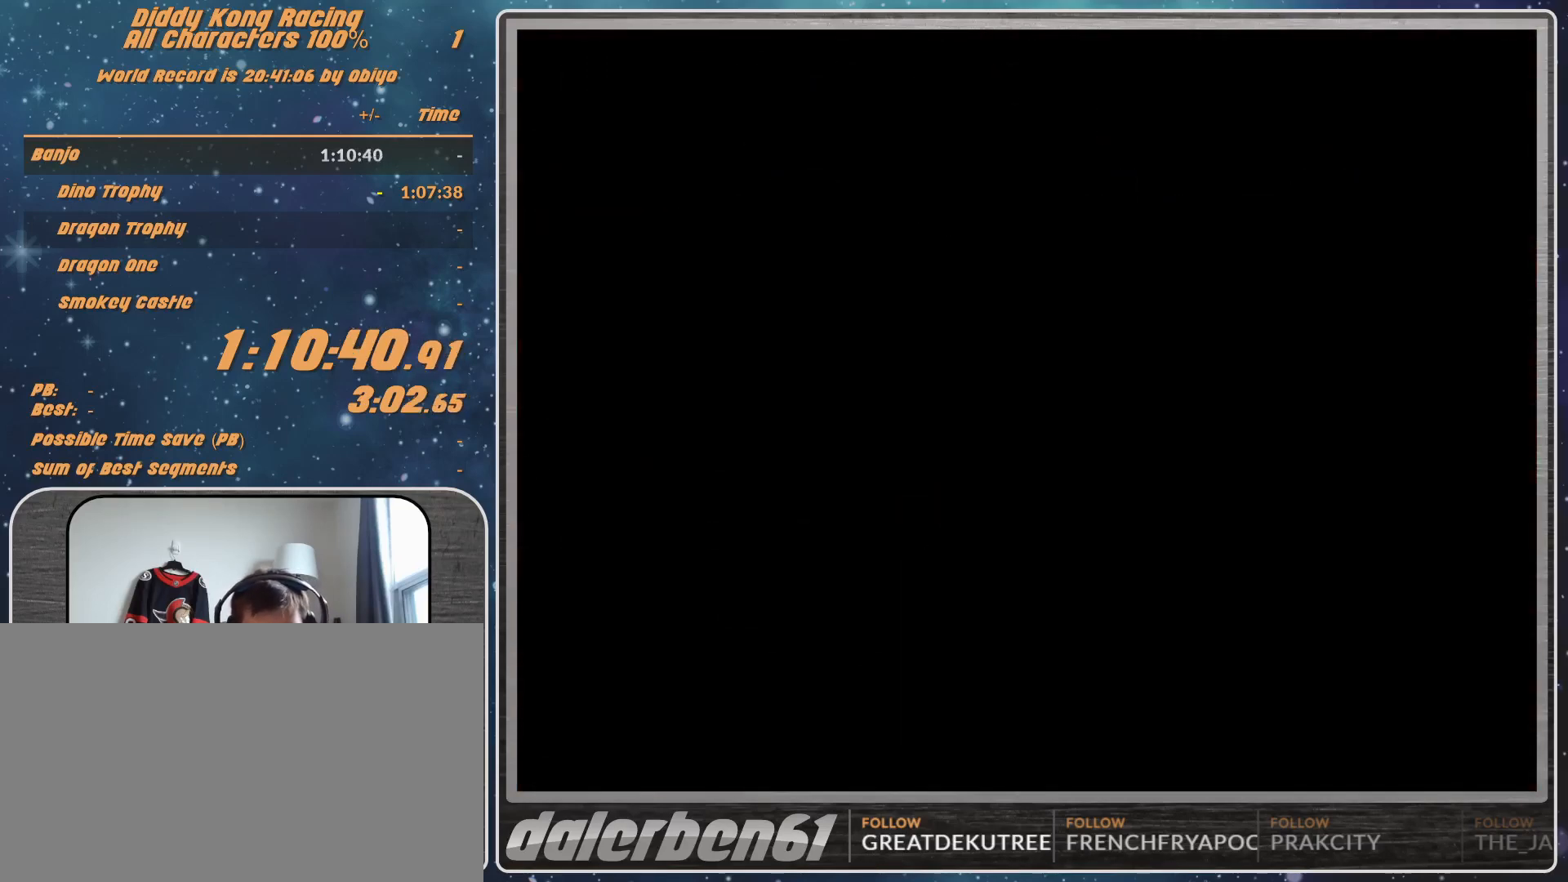
{"buttons": [], "left_stick": "center", "events": []}
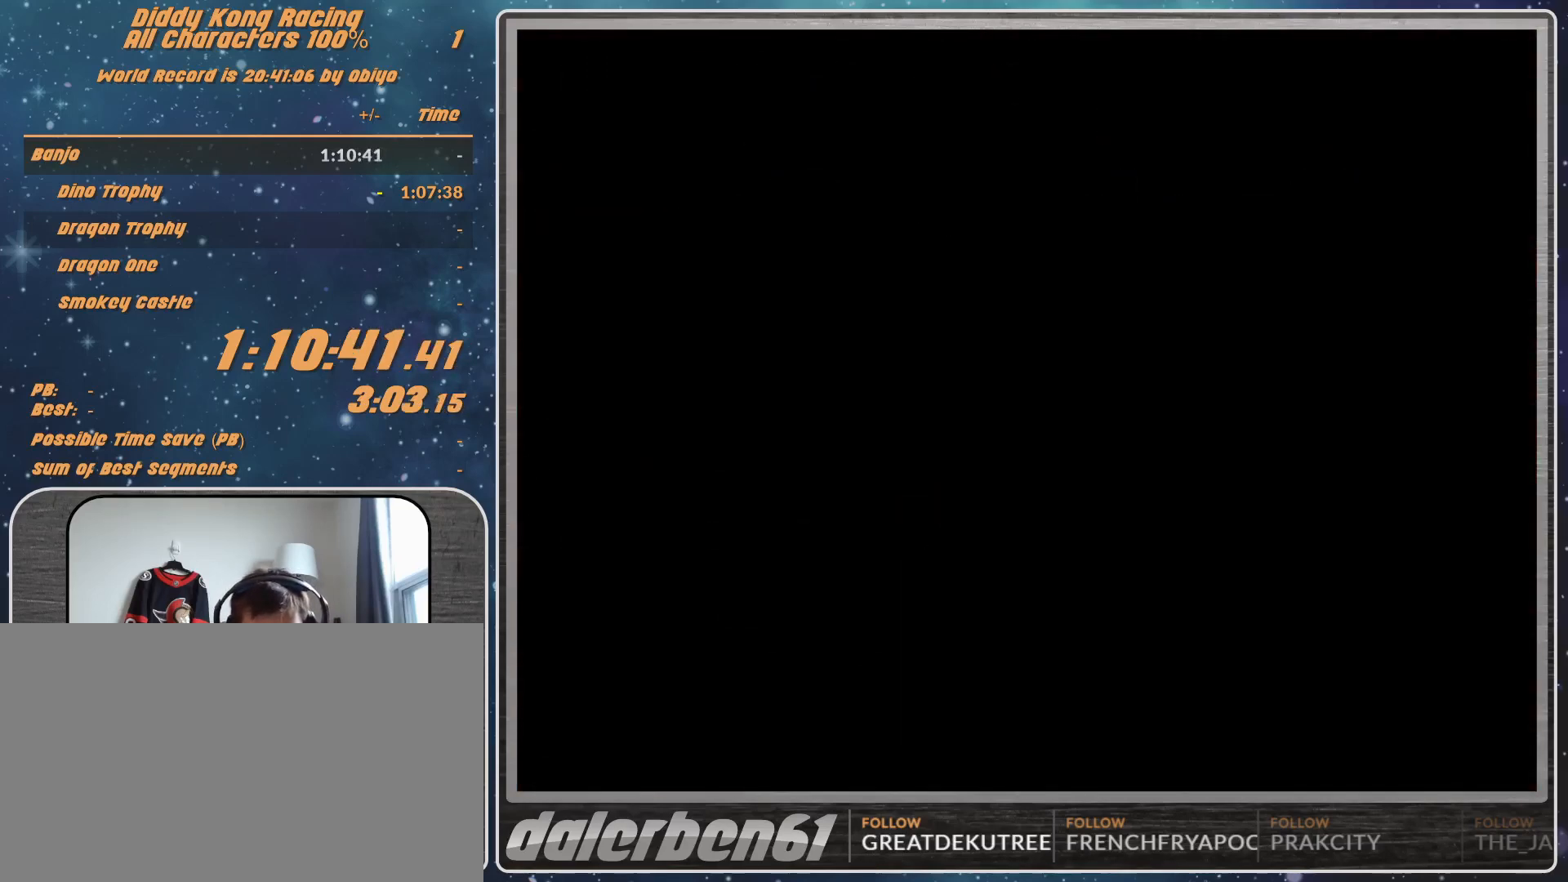
{"buttons": [], "left_stick": "center", "events": []}
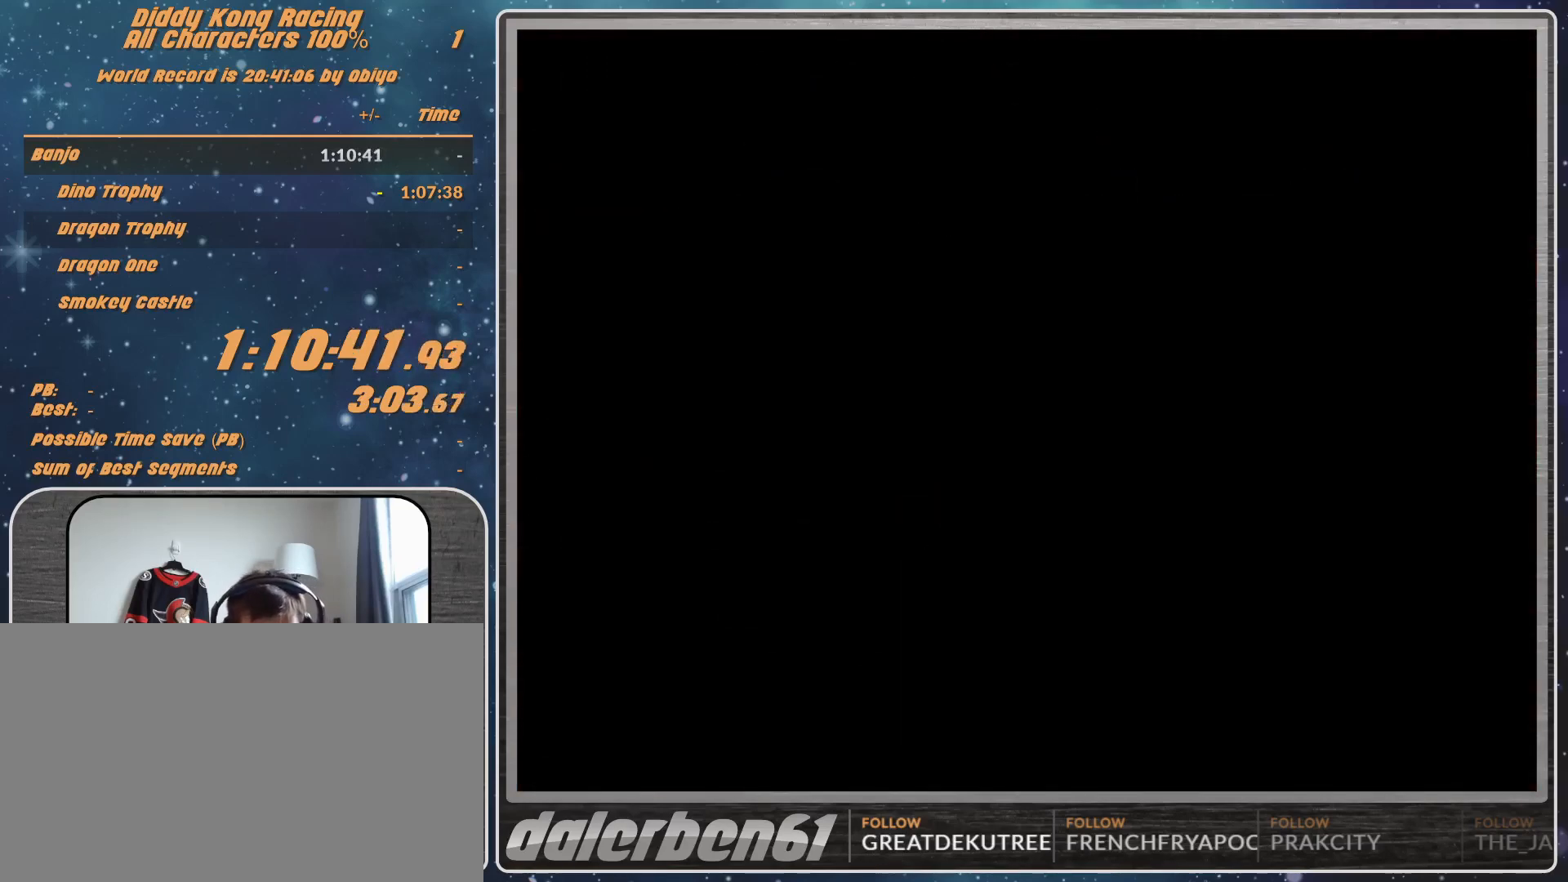
{"buttons": [], "left_stick": "center", "events": [[233, "A", "down"], [300, "A", "up"], [367, "A", "down"], [433, "A", "up"], [467, "A", "down"], [500, "A", "up"]]}
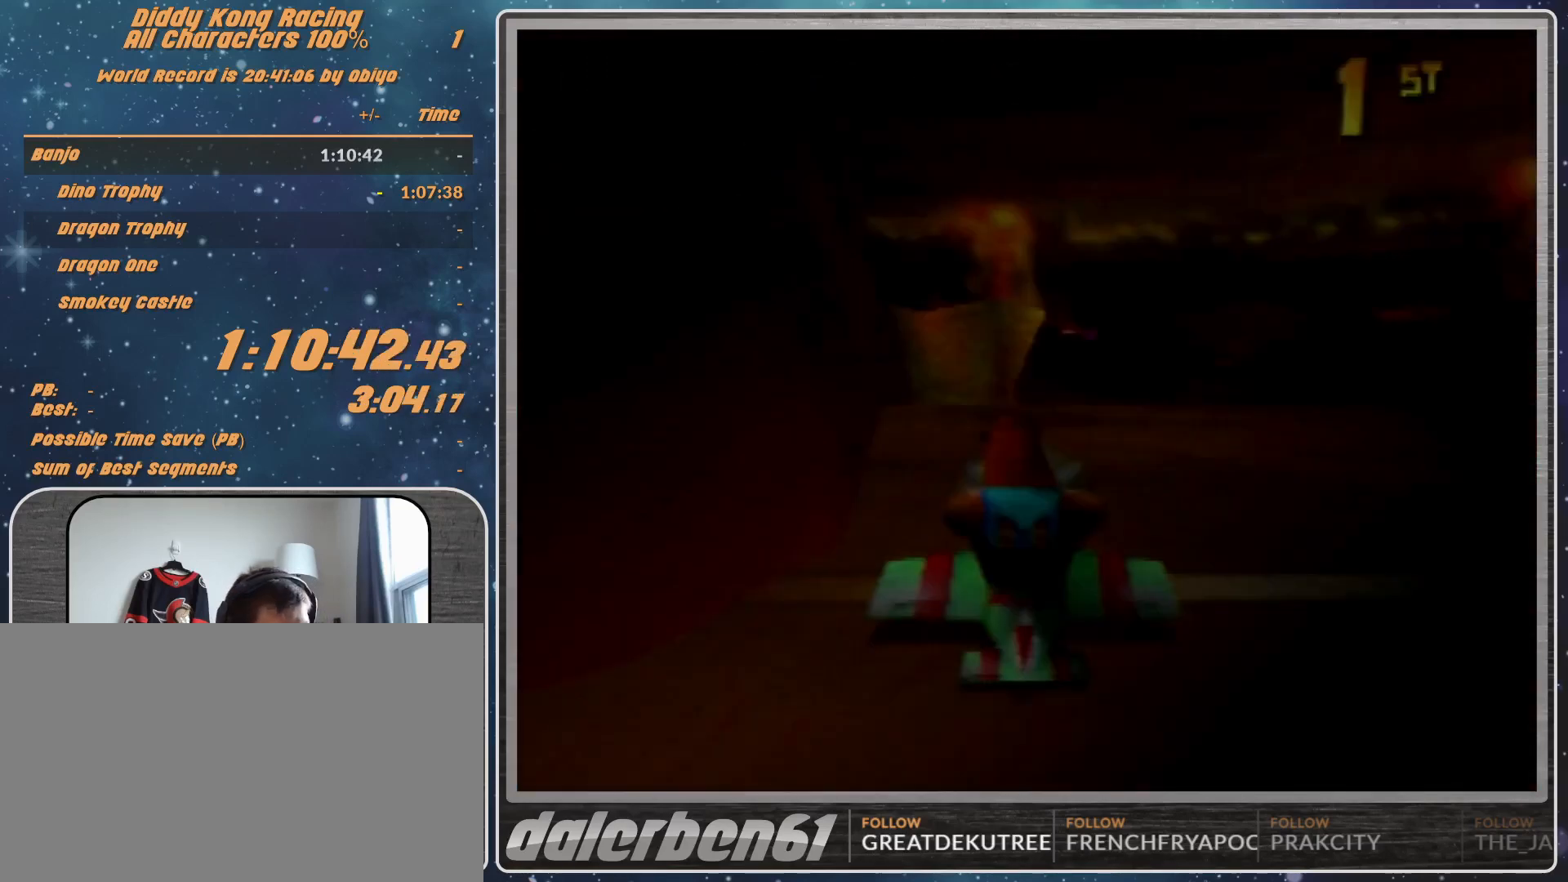
{"buttons": [], "left_stick": "center", "events": []}
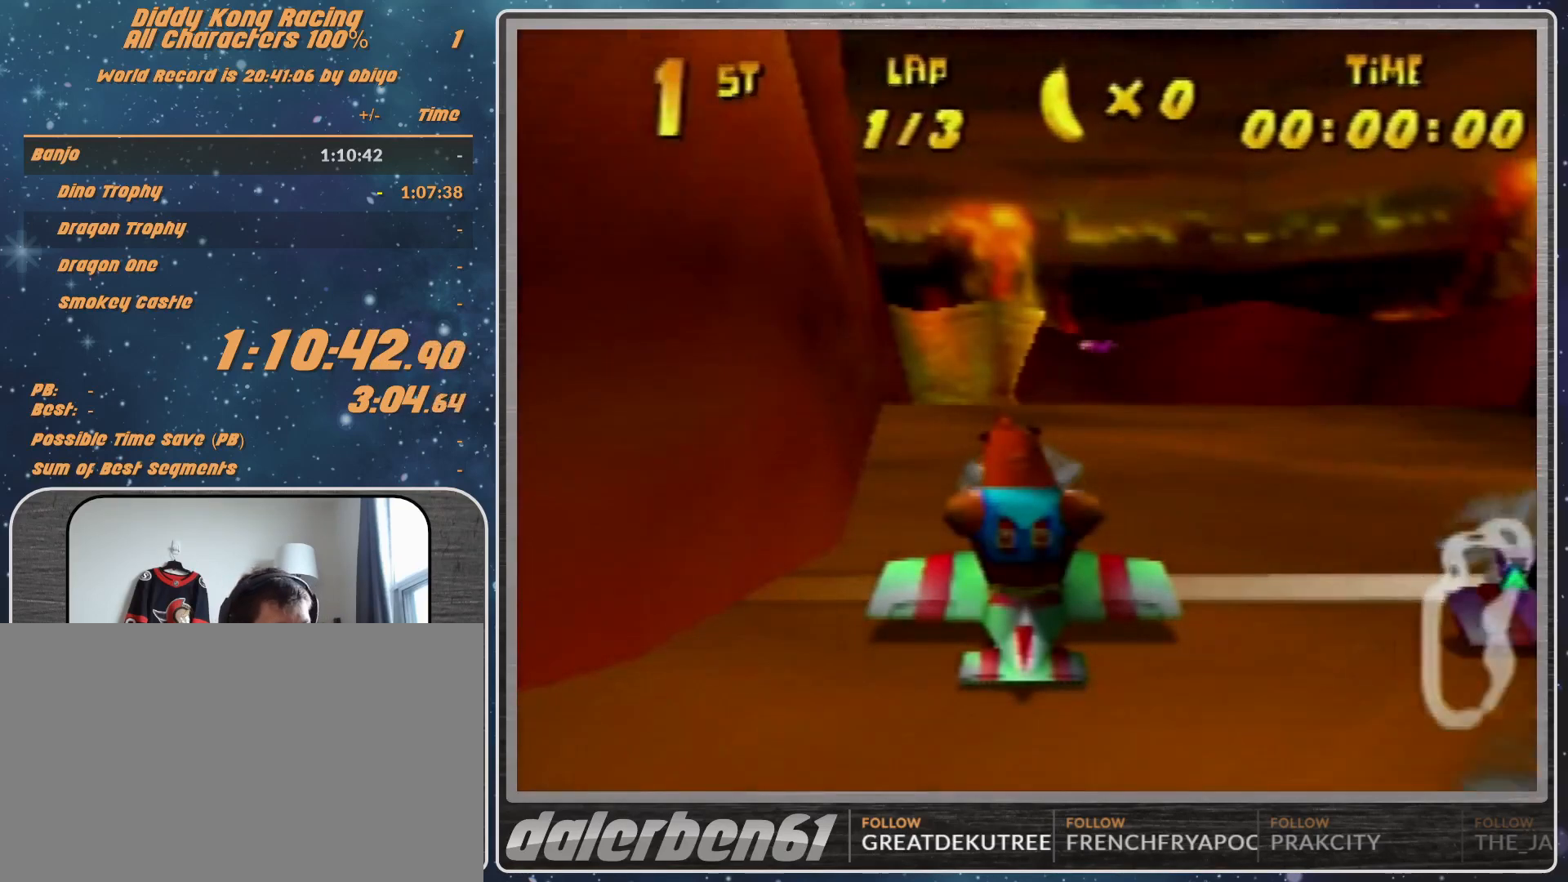
{"buttons": [], "left_stick": "center", "events": []}
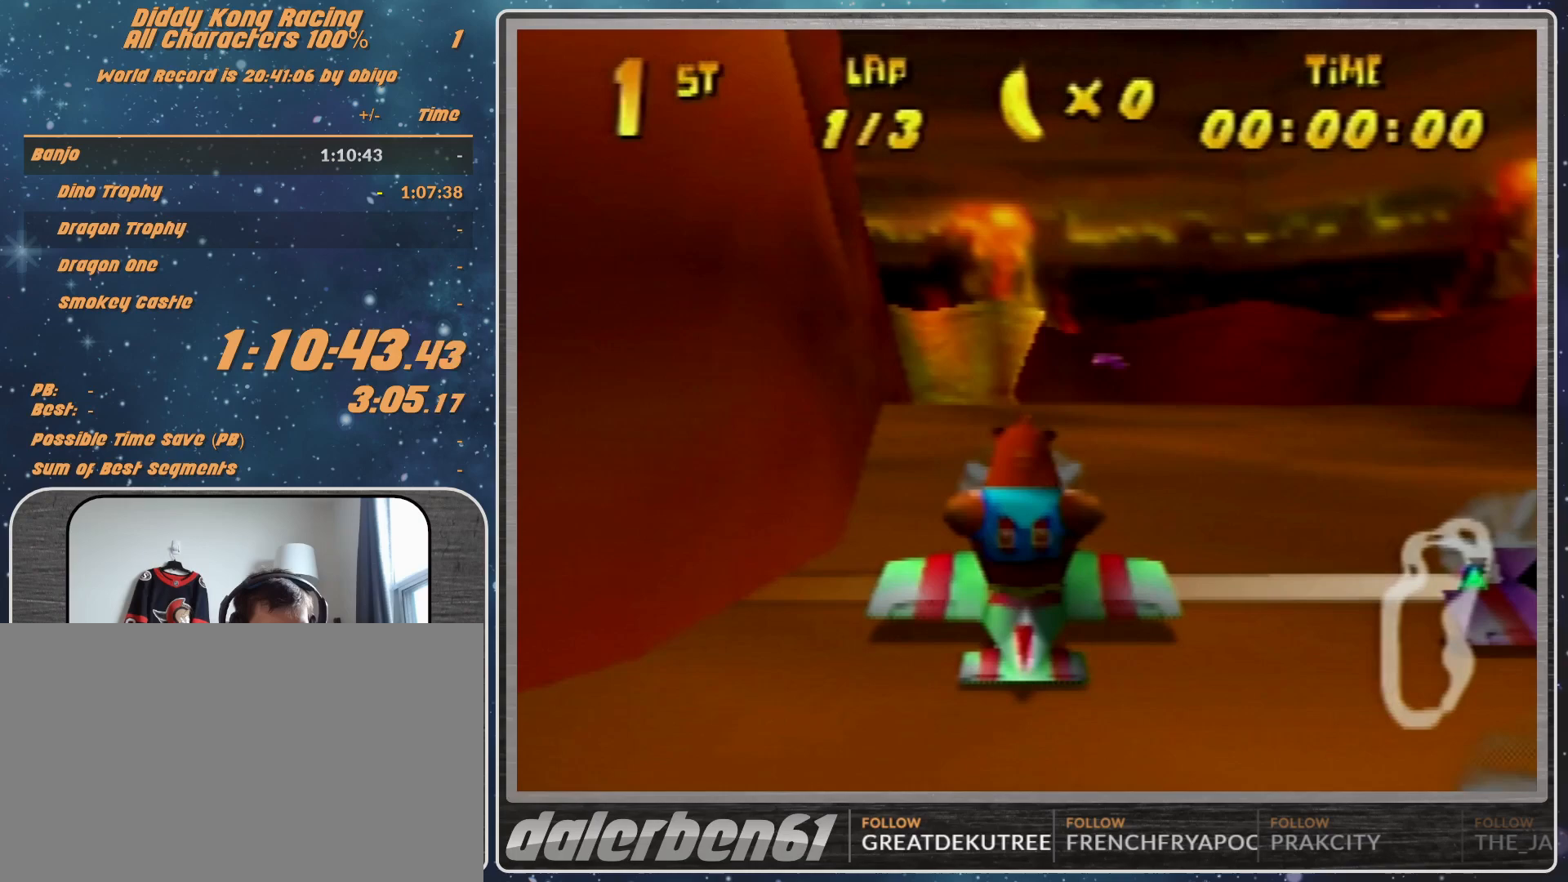
{"buttons": [], "left_stick": "center", "events": []}